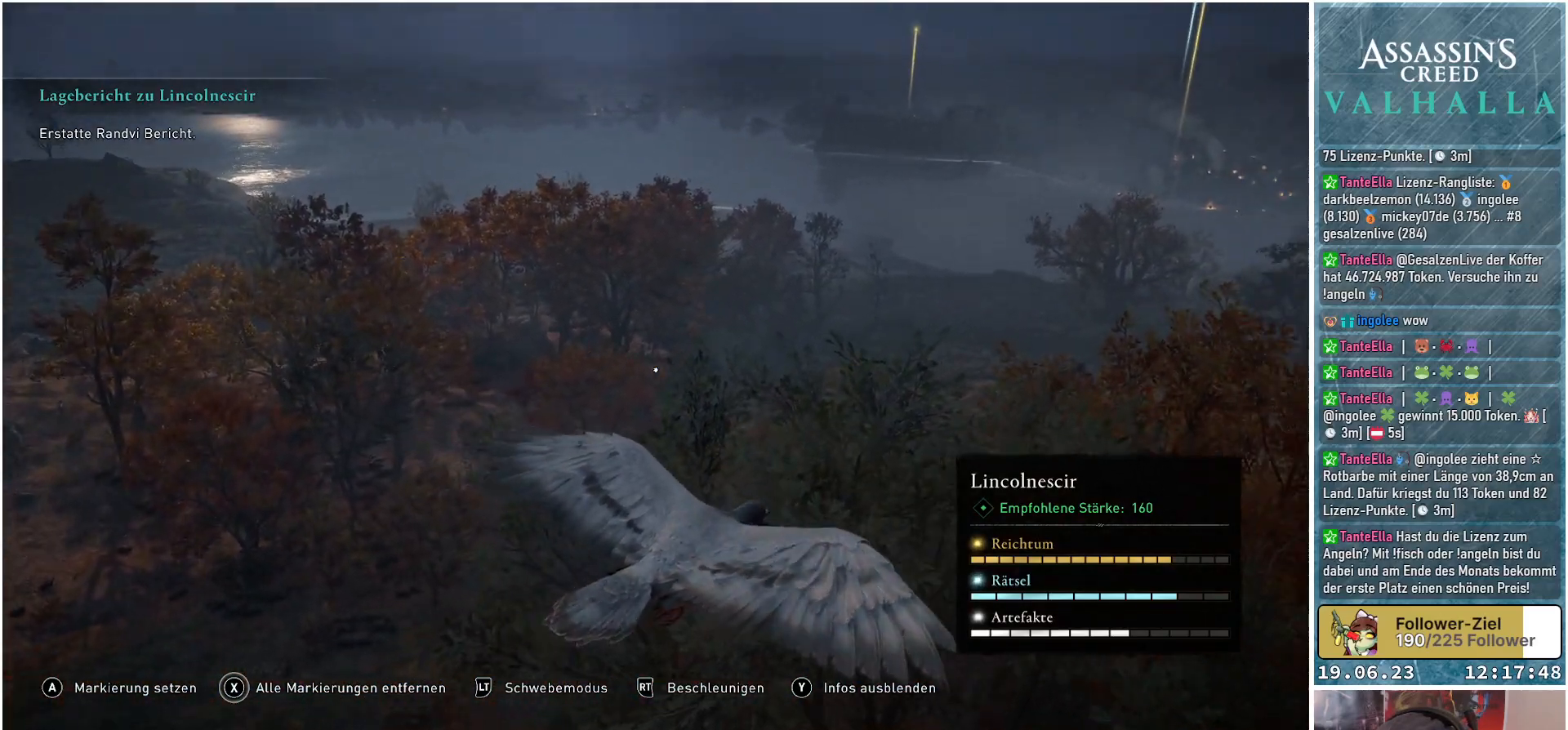
Gameplay with a controller (Xbox layout); each line is a JSON object with the inputs held at the frame after it. "events" lists button and stick changes between this image and that frame as [ms after this image, input, new state], when the widget could be followed in between.
{"buttons": [], "left_stick": "center", "right_stick": "right", "events": [[100, "right_stick", "right"]]}
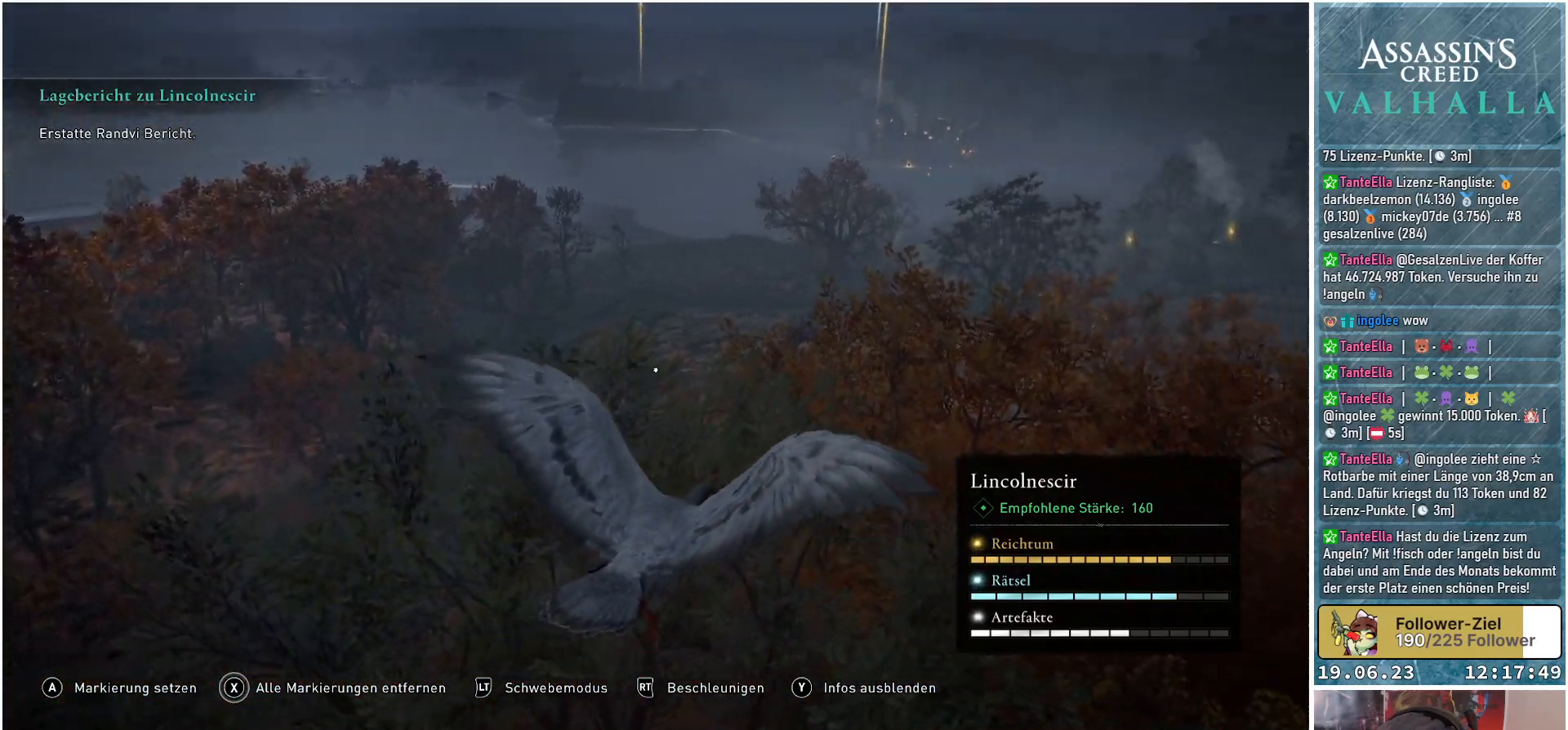
{"buttons": [], "left_stick": "center", "right_stick": "right", "events": []}
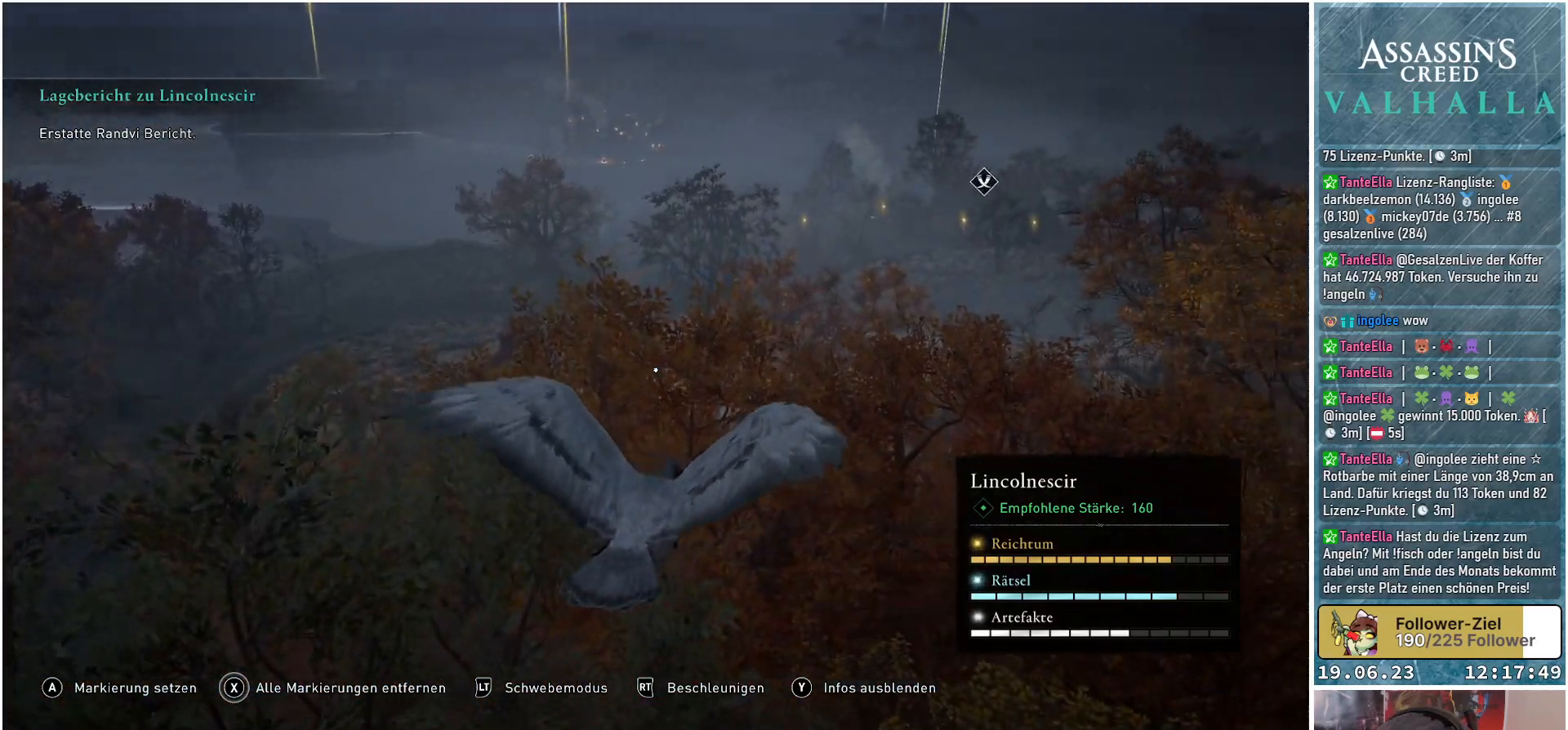
{"buttons": [], "left_stick": "center", "right_stick": "right", "events": []}
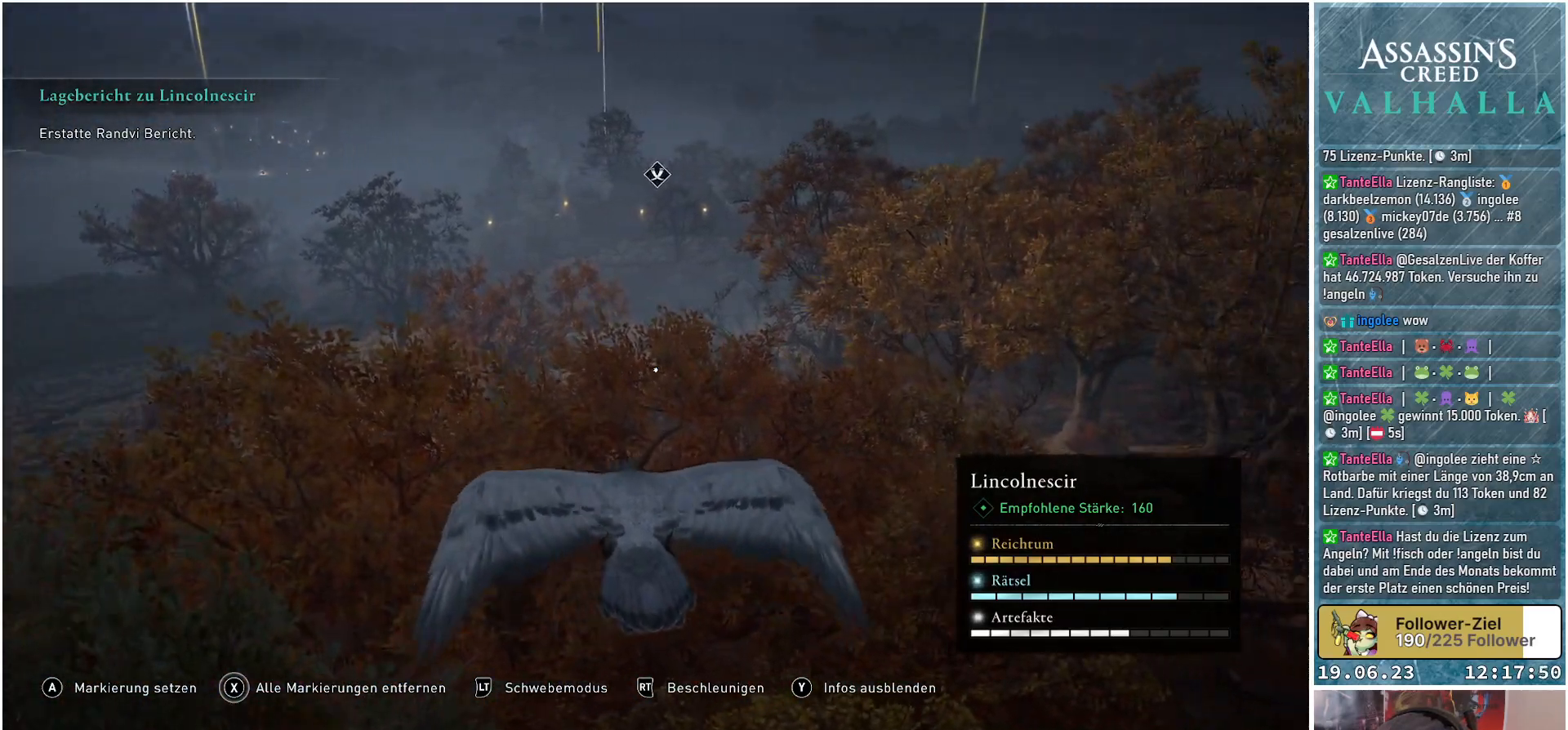
{"buttons": [], "left_stick": "center", "right_stick": "right", "events": []}
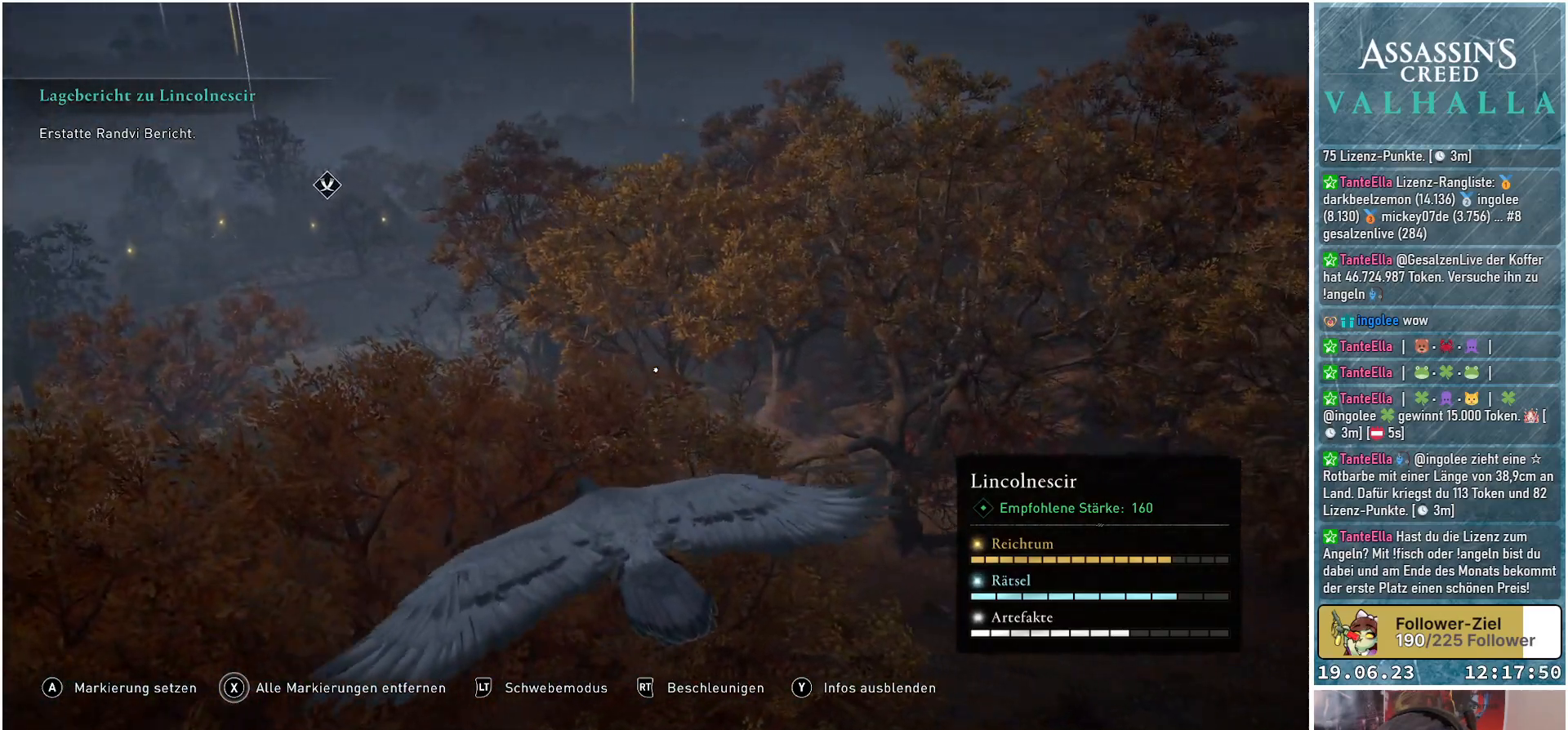
{"buttons": [], "left_stick": "center", "right_stick": "right", "events": []}
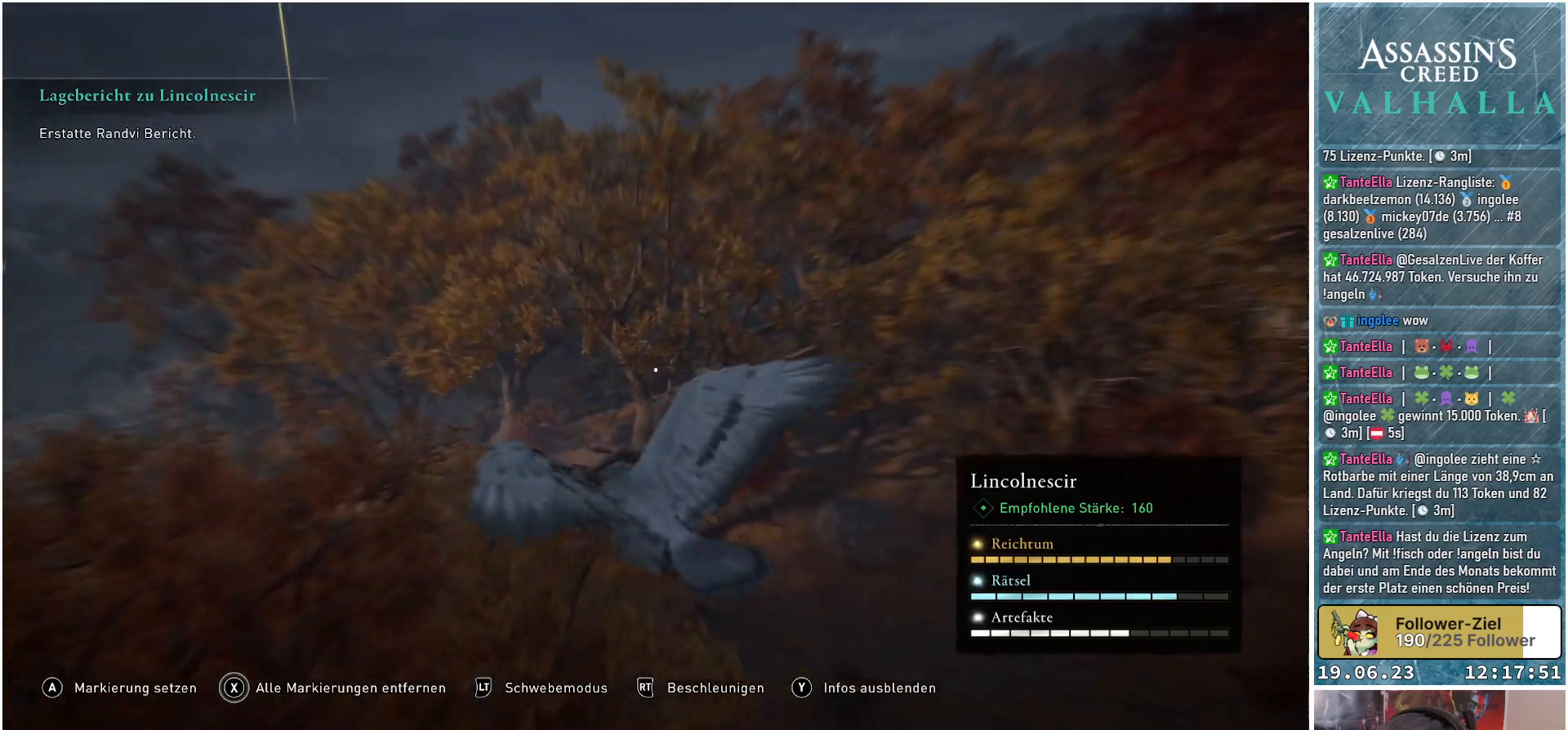
{"buttons": [], "left_stick": "center", "right_stick": "right", "events": []}
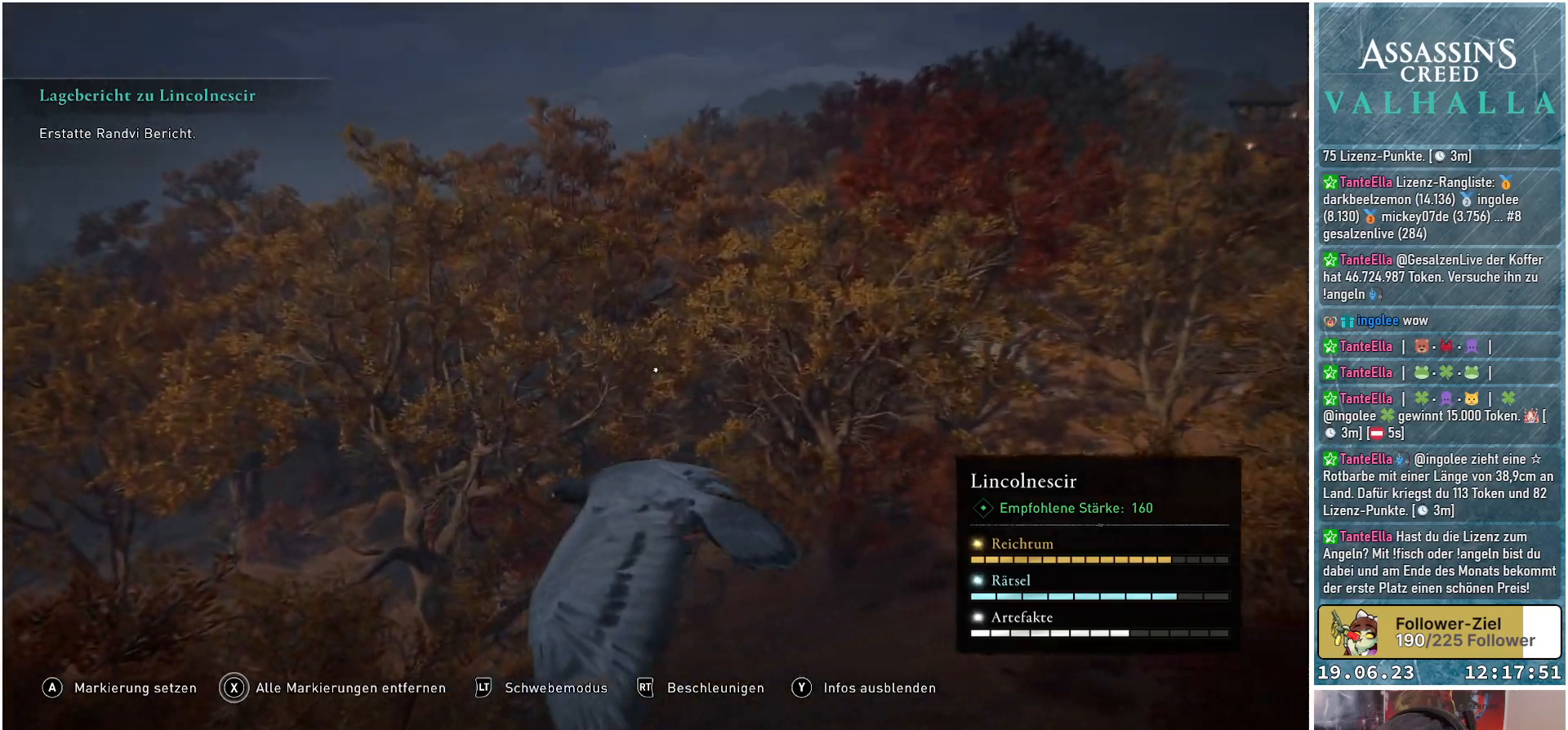
{"buttons": [], "left_stick": "center", "right_stick": "right", "events": []}
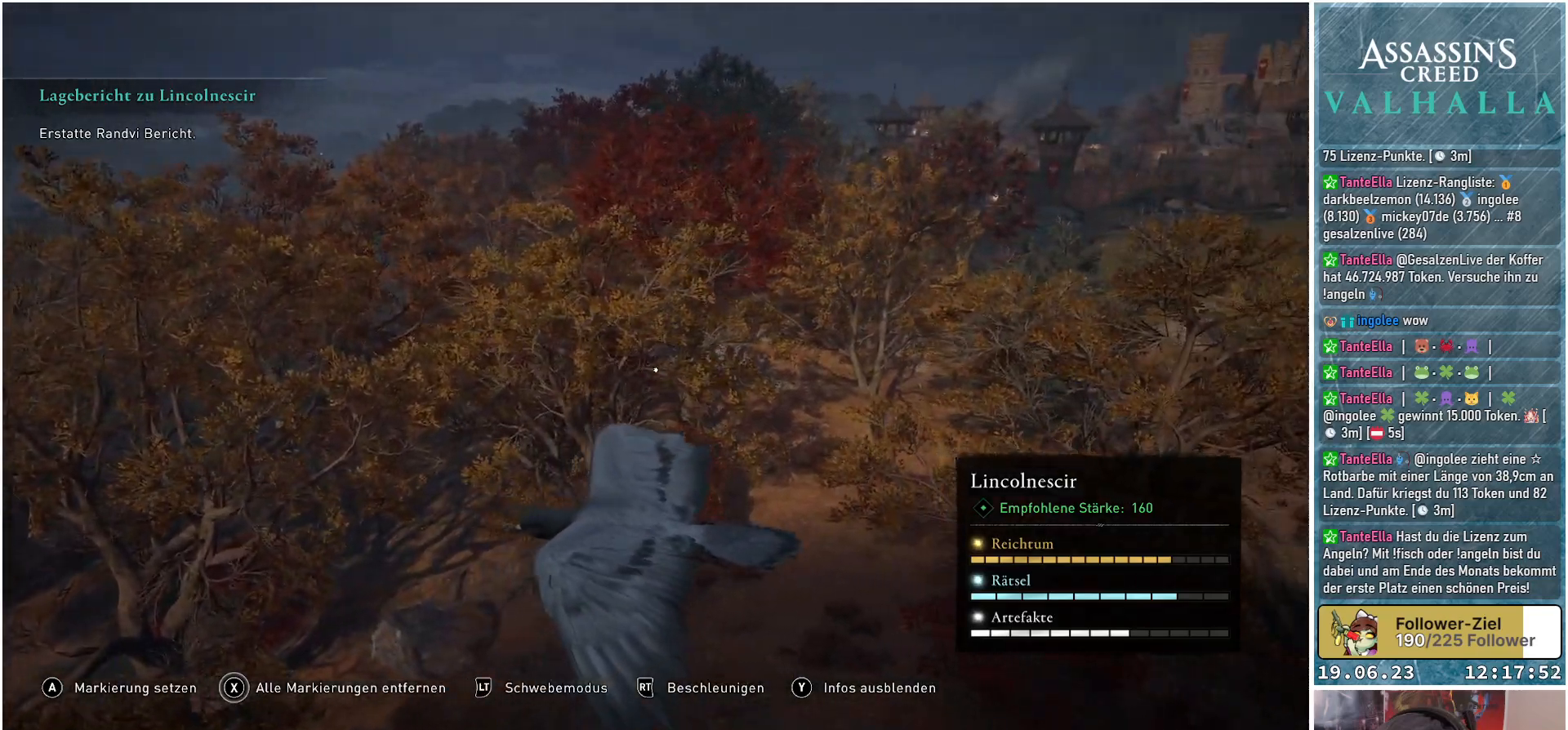
{"buttons": [], "left_stick": "center", "right_stick": "center", "events": [[417, "right_stick", "center"]]}
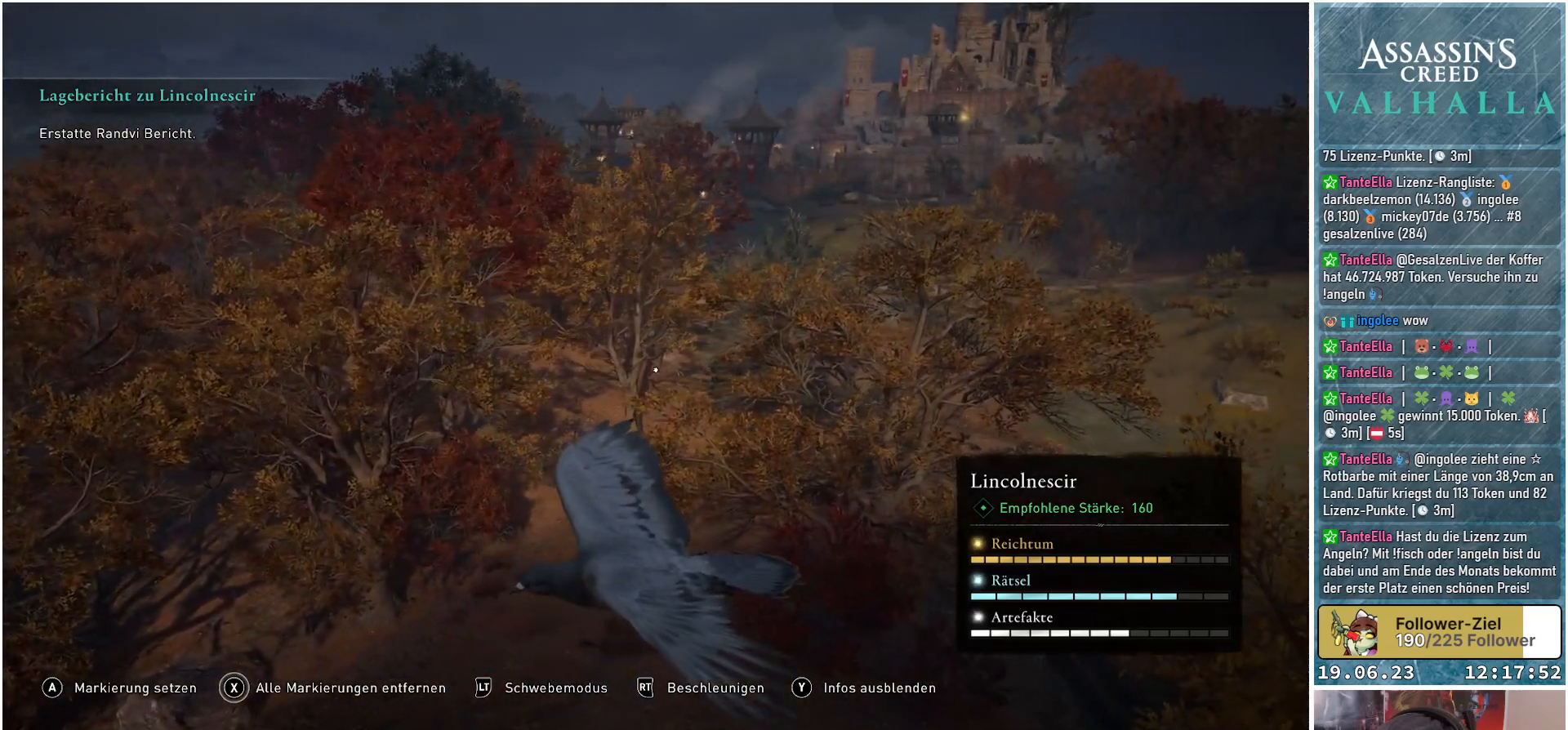
{"buttons": [], "left_stick": "center", "right_stick": "center", "events": []}
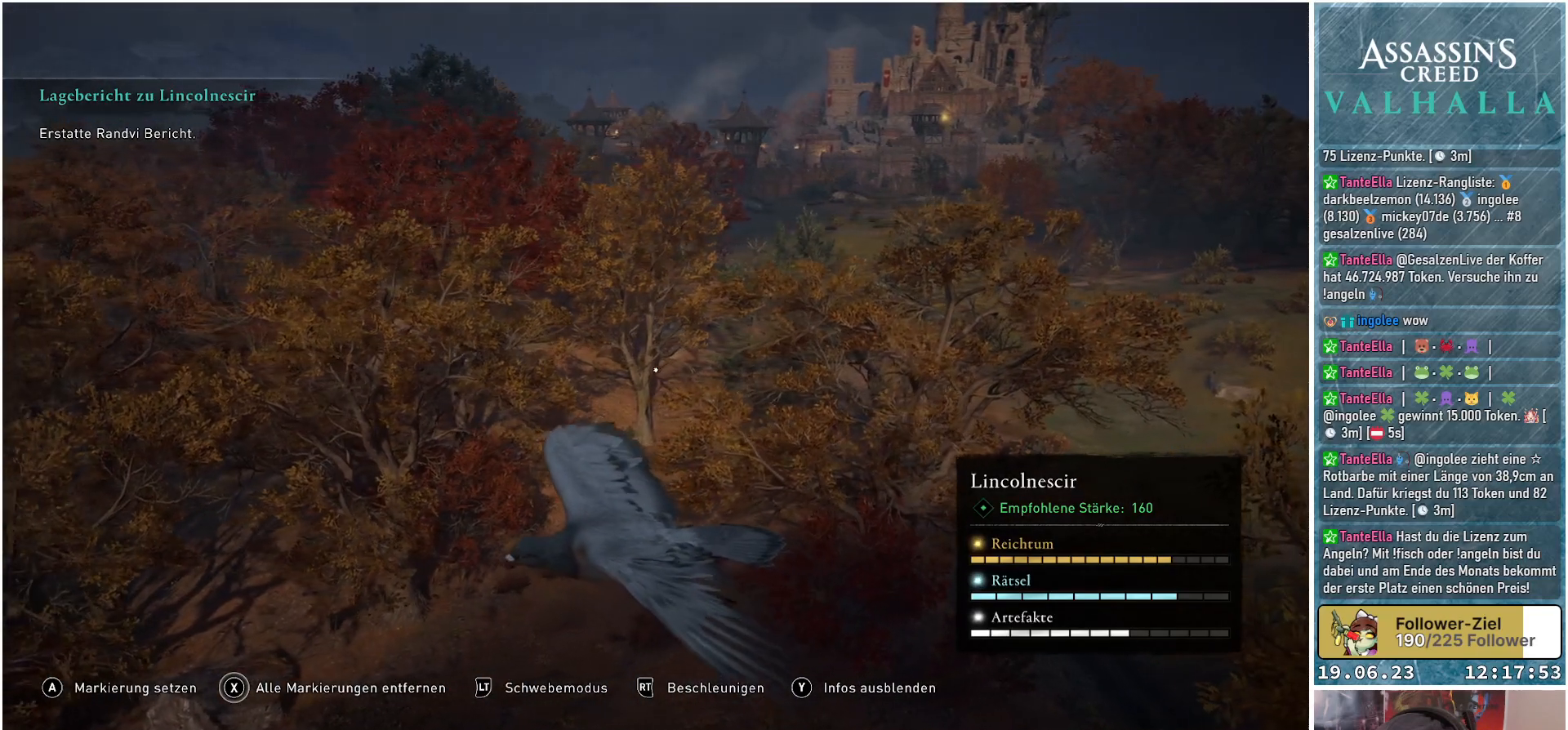
{"buttons": [], "left_stick": "center", "right_stick": "center", "events": [[383, "B", "down"], [500, "B", "up"]]}
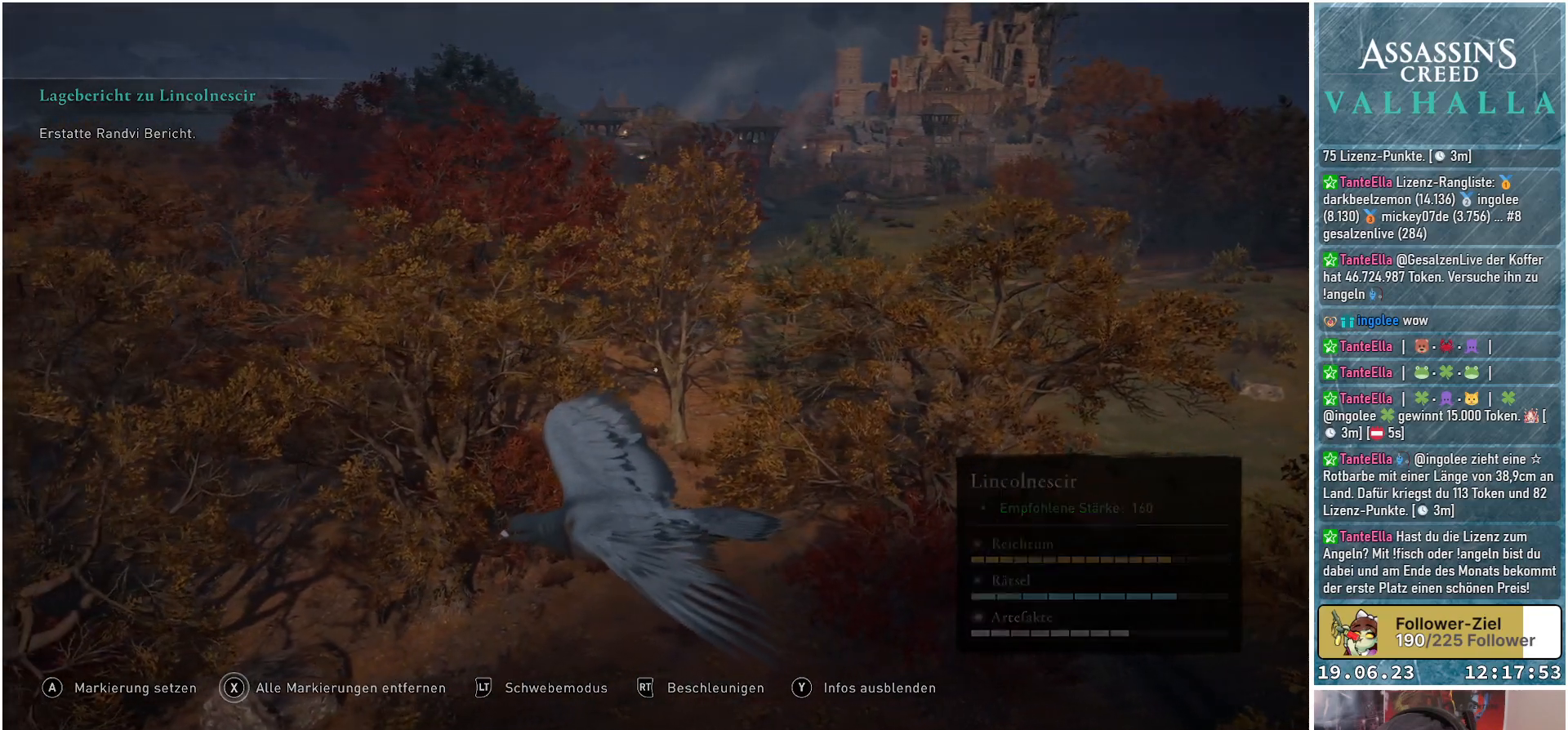
{"buttons": [], "left_stick": "center", "right_stick": "center", "events": []}
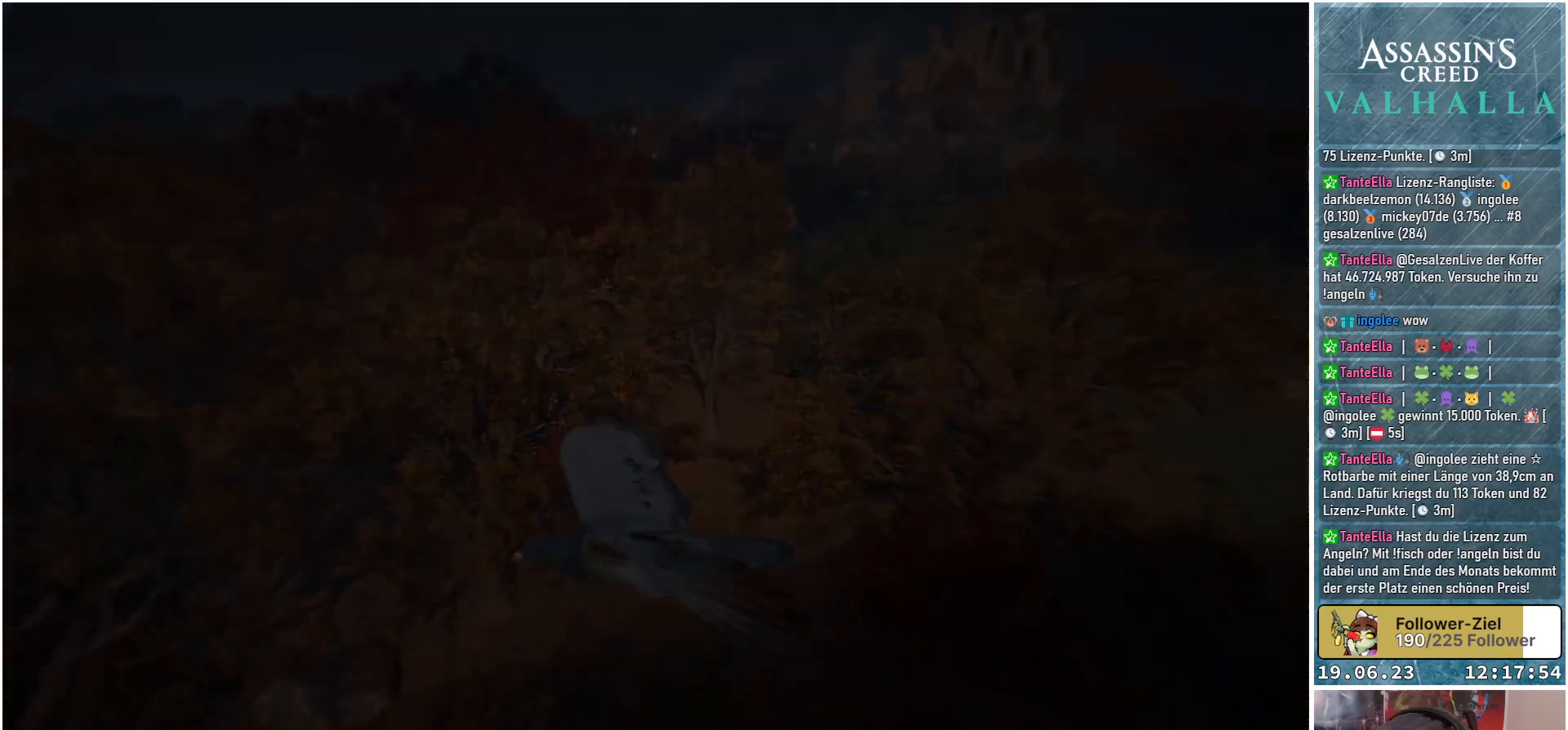
{"buttons": [], "left_stick": "center", "right_stick": "center", "events": []}
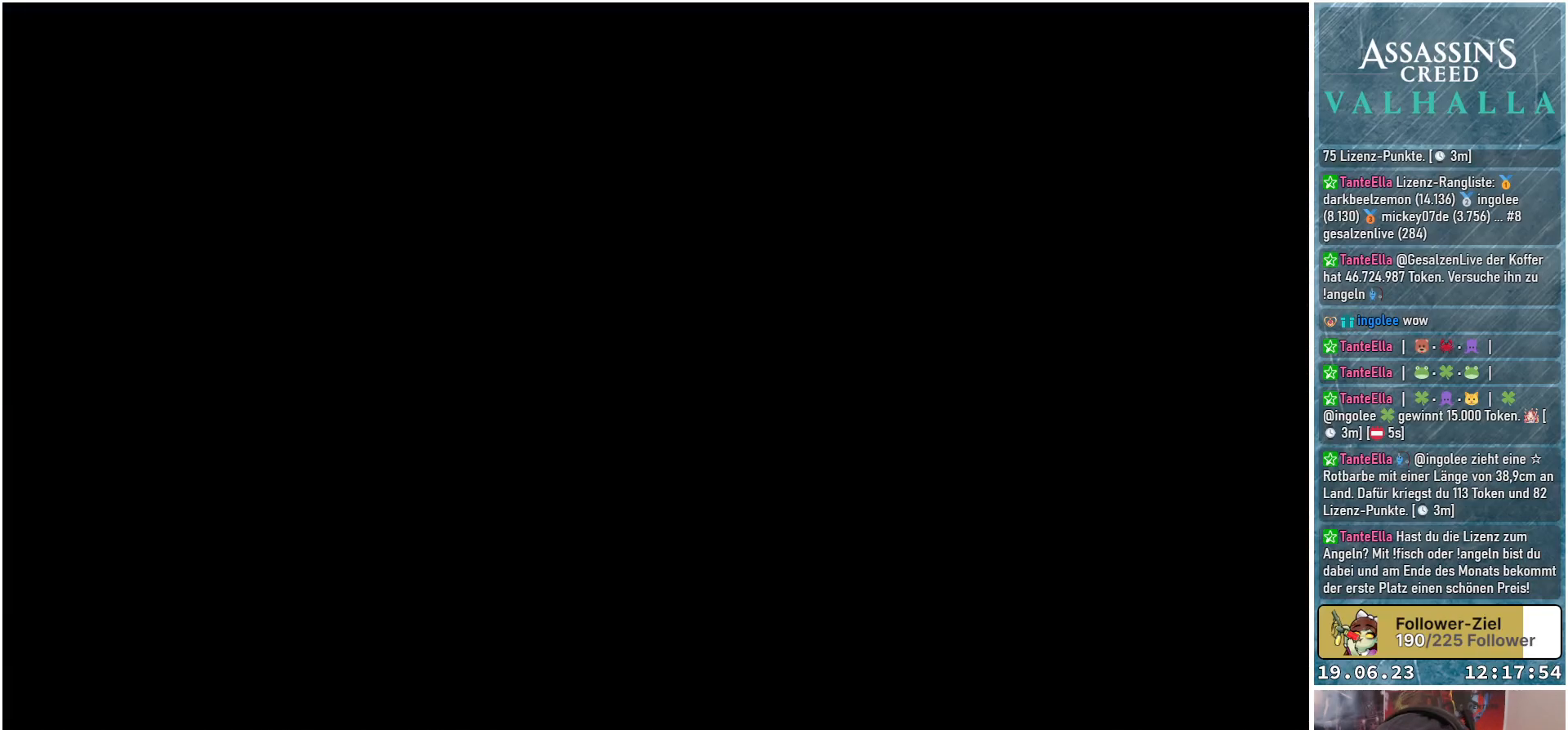
{"buttons": [], "left_stick": "up", "right_stick": "center", "events": [[400, "left_stick", "up"]]}
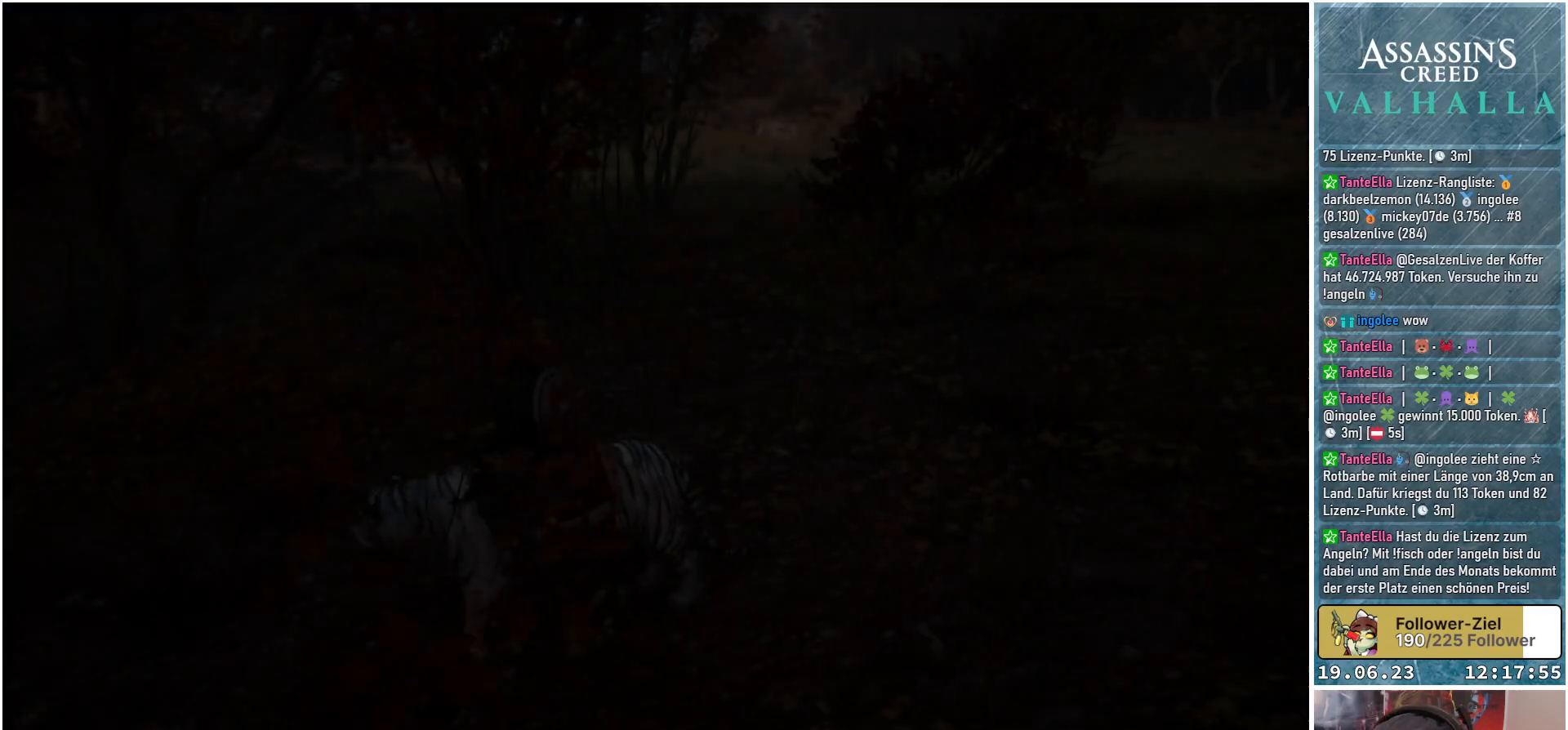
{"buttons": [], "left_stick": "up-left", "right_stick": "left", "events": [[100, "right_stick", "left"], [283, "left_stick", "up-left"]]}
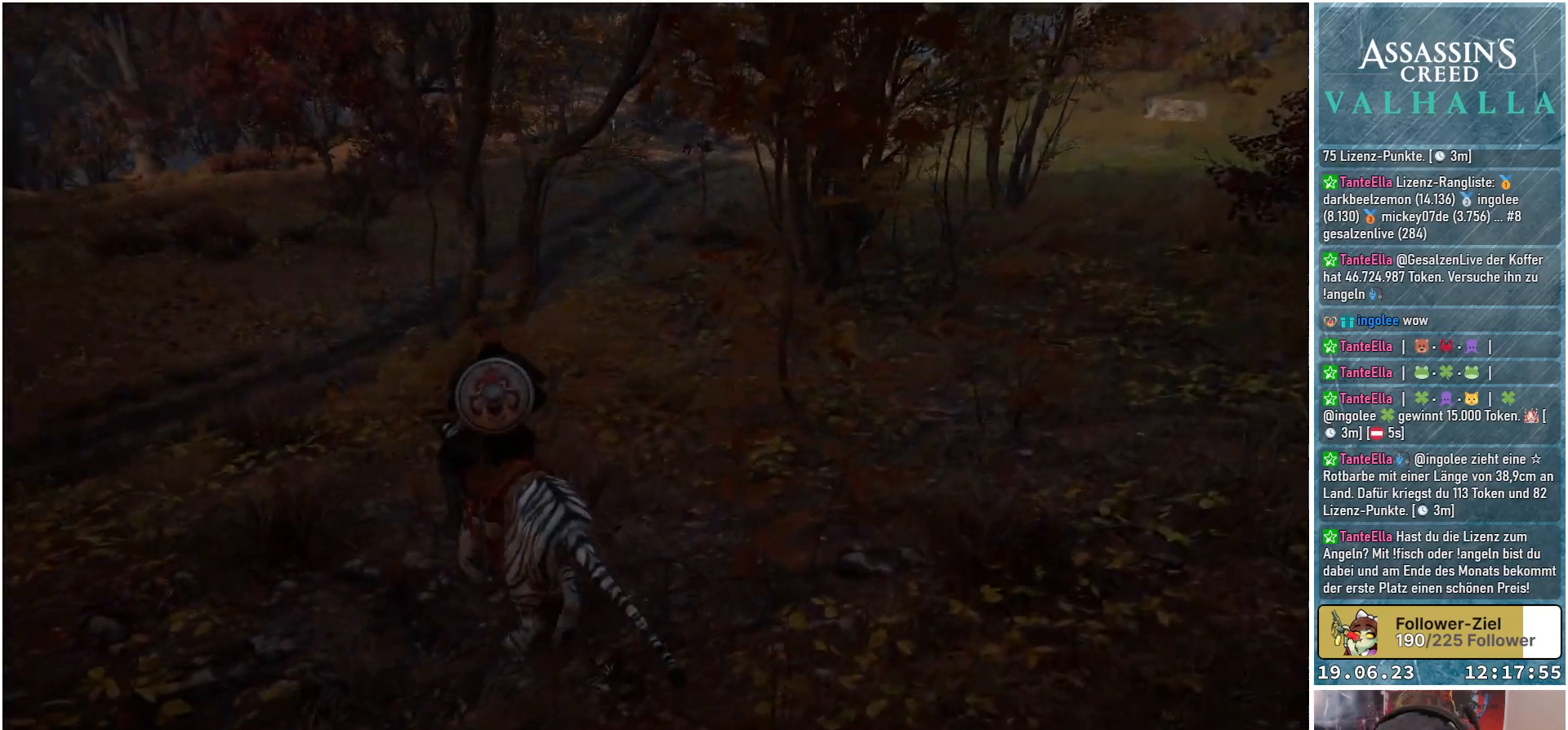
{"buttons": [], "left_stick": "up-left", "right_stick": "center", "events": [[300, "right_stick", "center"]]}
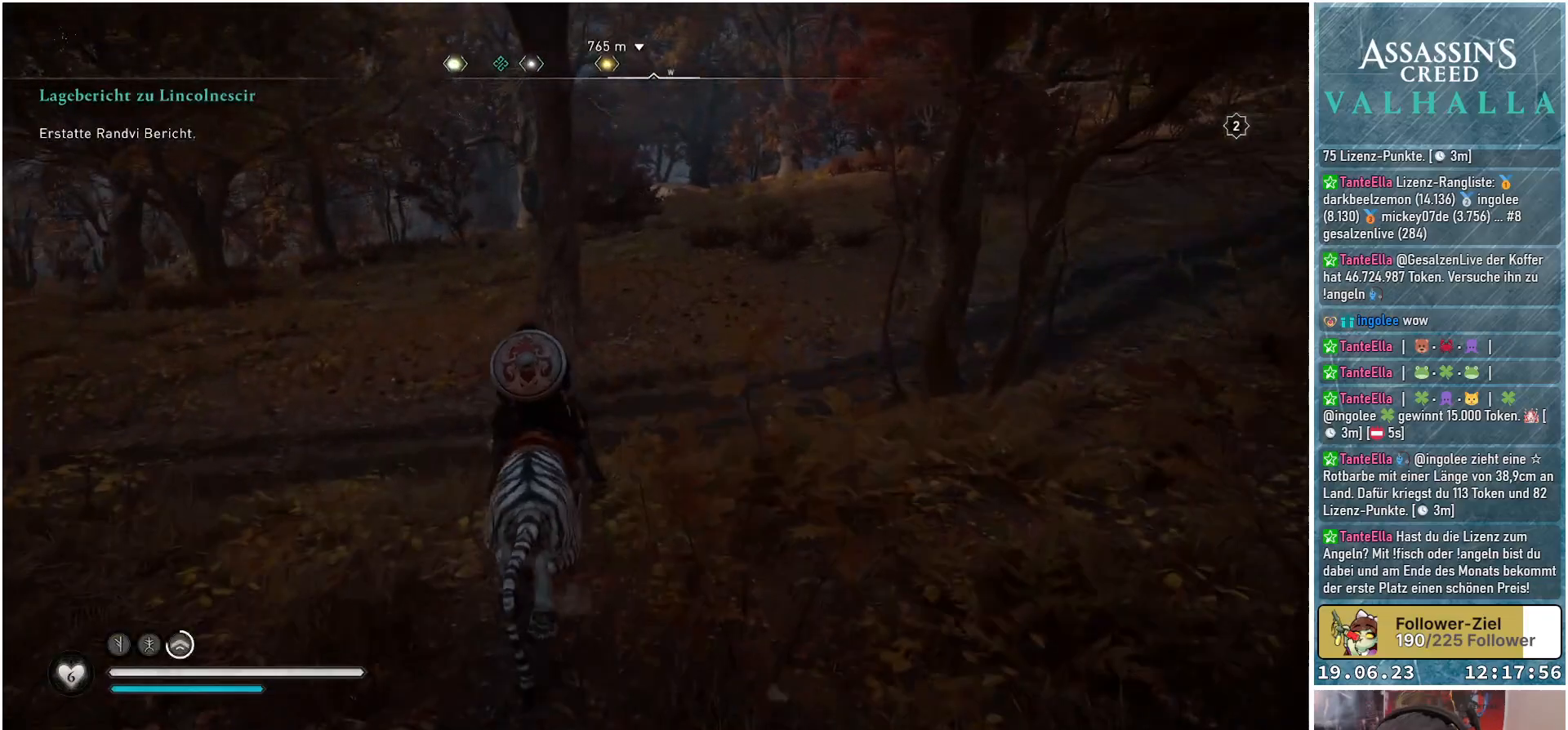
{"buttons": [], "left_stick": "up", "right_stick": "left", "events": [[50, "L3", "down"], [183, "L3", "up"], [267, "right_stick", "left"], [367, "left_stick", "up"]]}
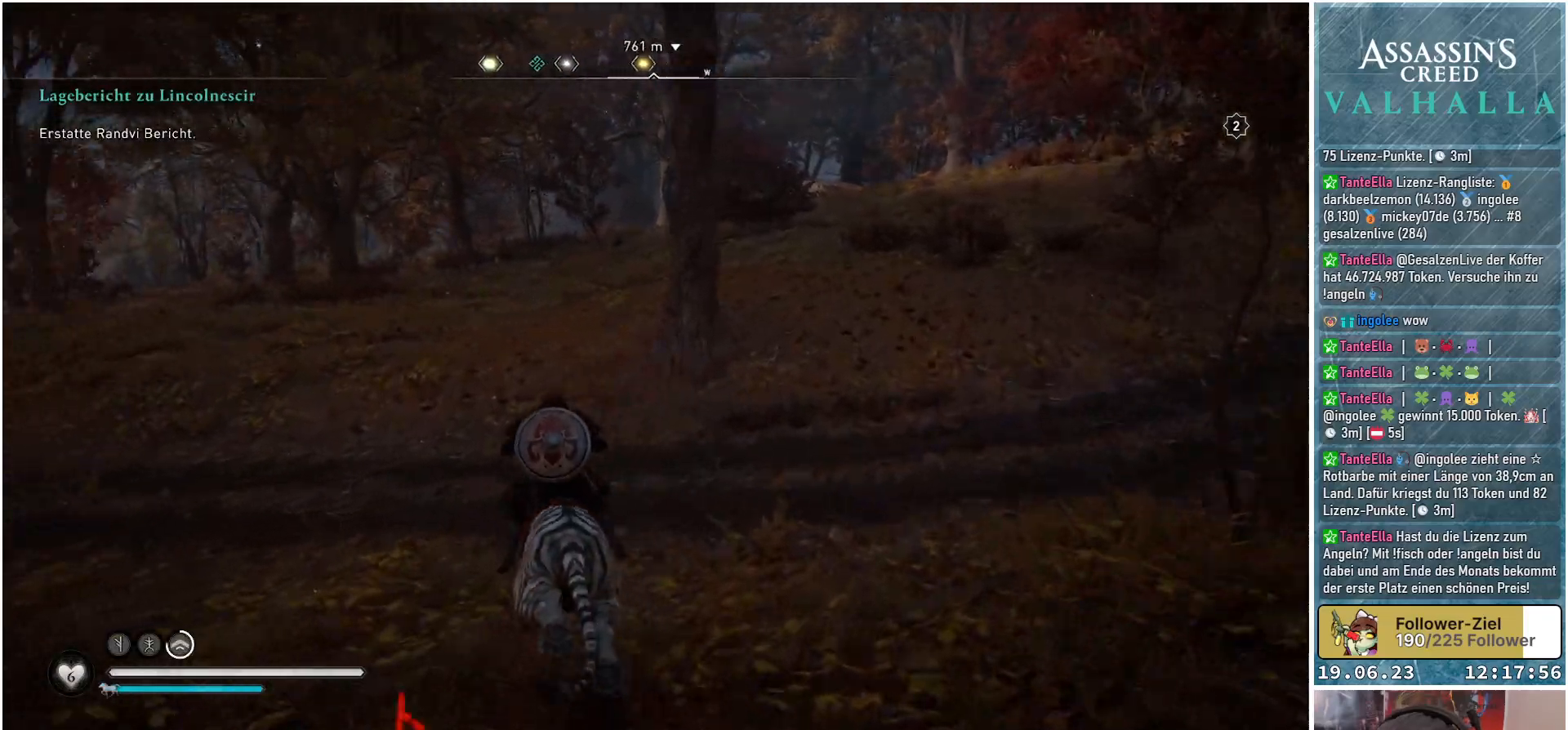
{"buttons": [], "left_stick": "up", "right_stick": "left", "events": [[100, "right_stick", "center"], [267, "right_stick", "left"]]}
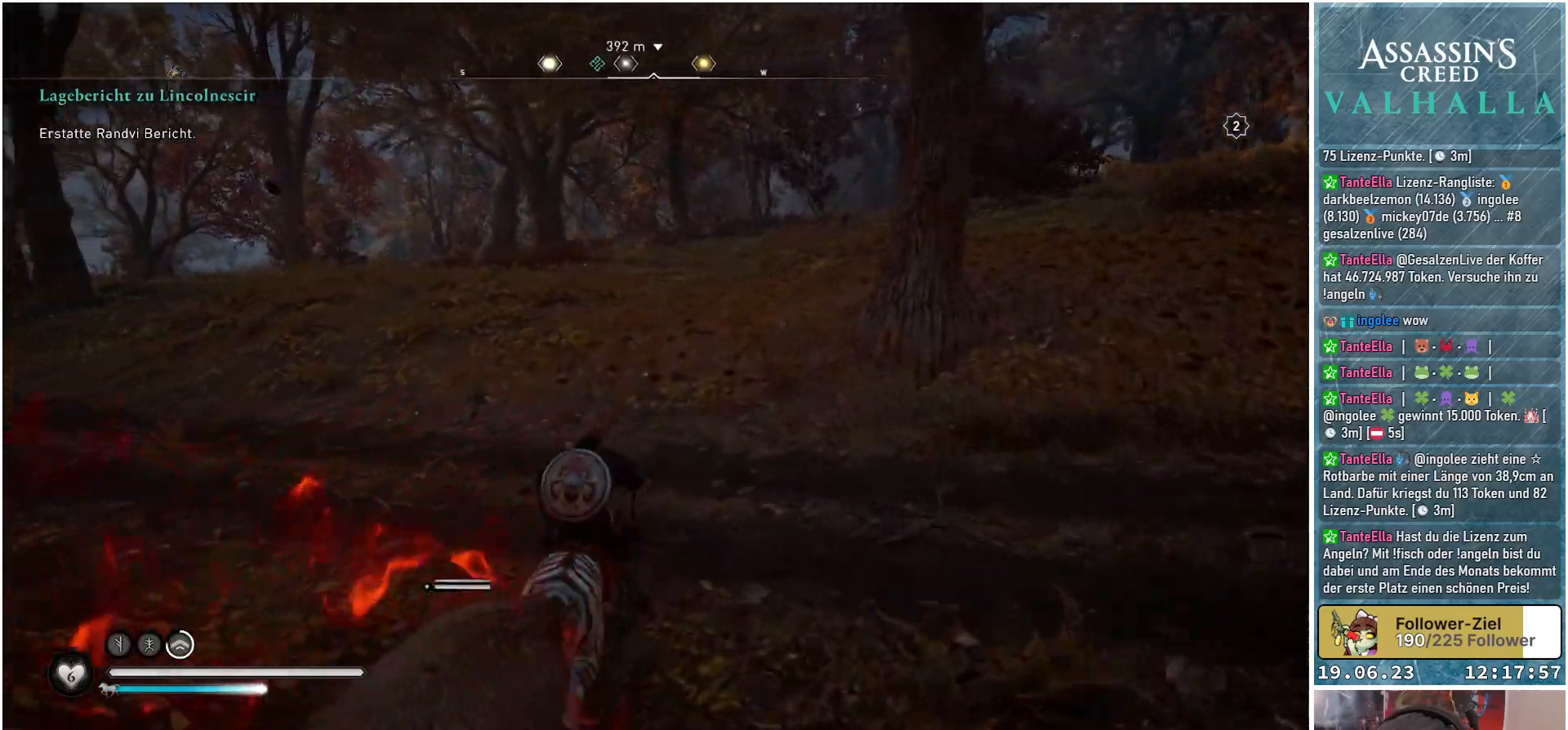
{"buttons": [], "left_stick": "up", "right_stick": "center", "events": [[17, "right_stick", "center"]]}
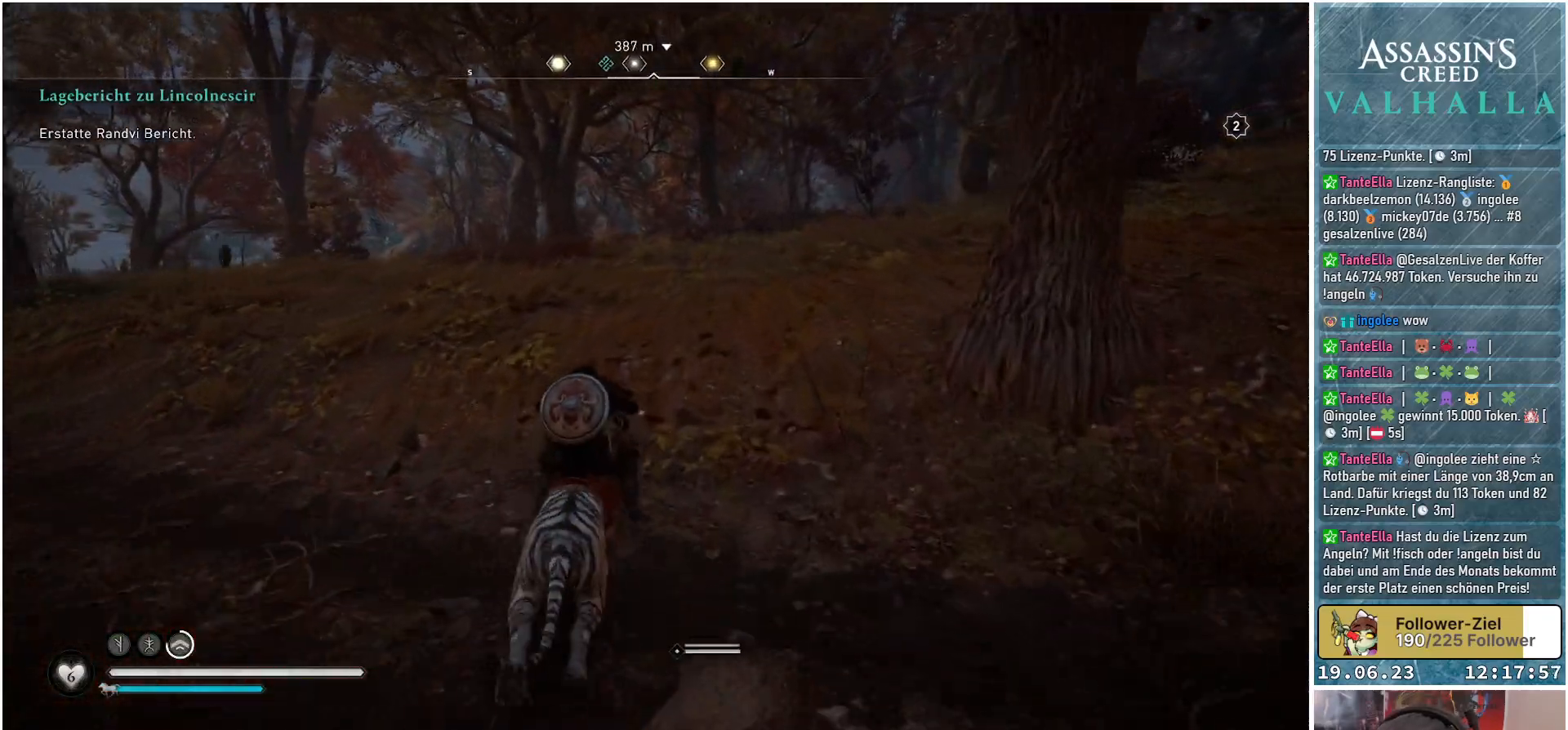
{"buttons": [], "left_stick": "up", "right_stick": "center", "events": []}
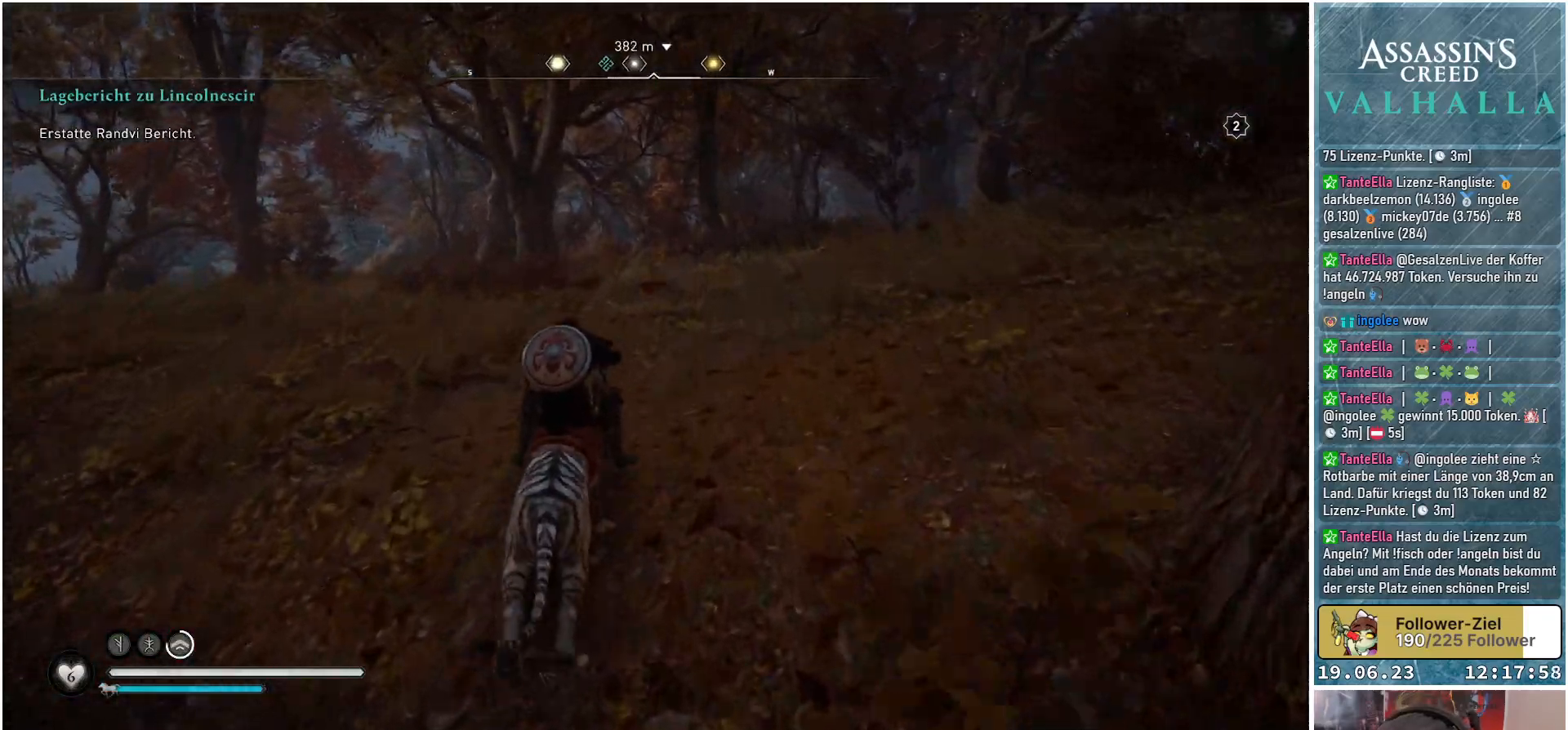
{"buttons": [], "left_stick": "up", "right_stick": "center", "events": []}
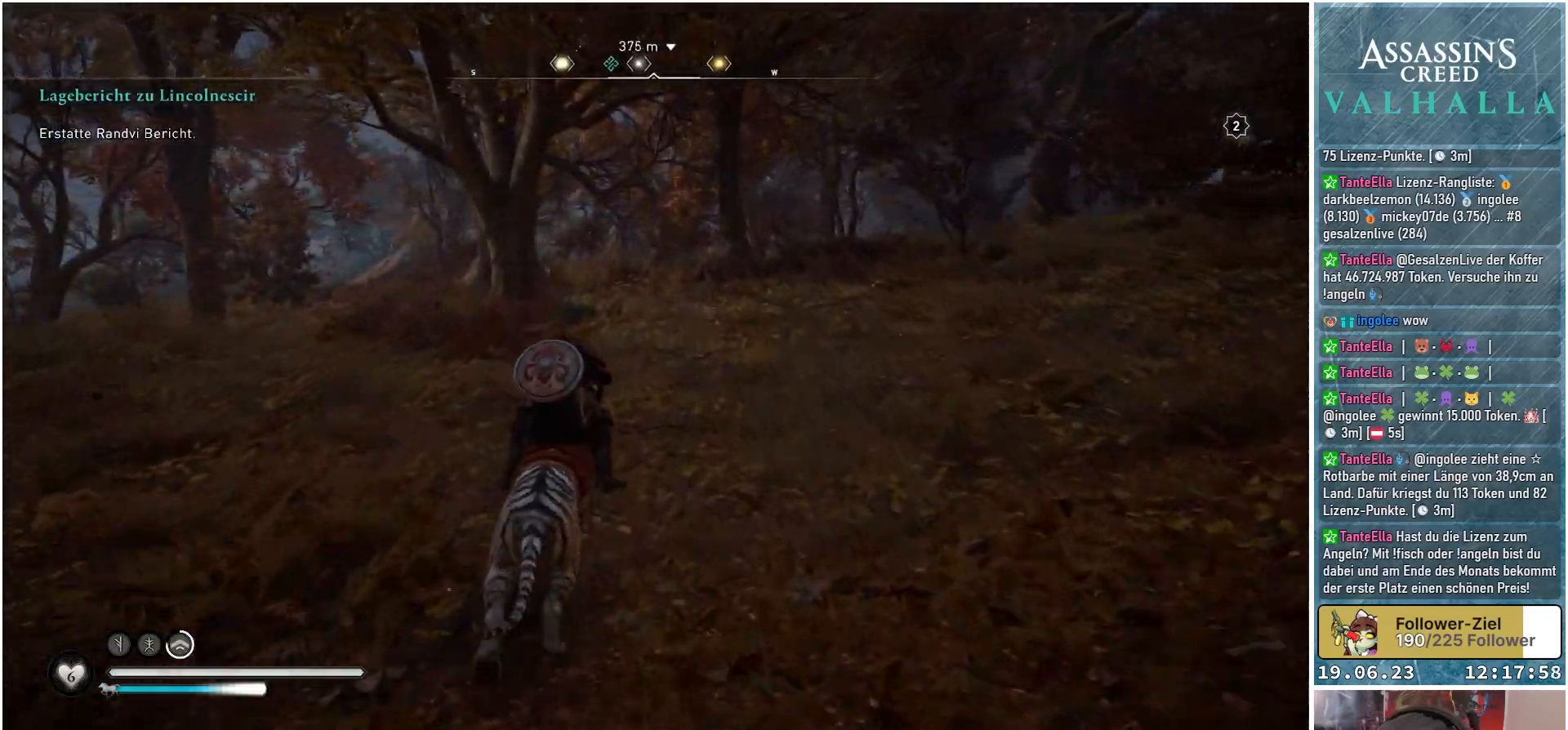
{"buttons": [], "left_stick": "up", "right_stick": "center", "events": []}
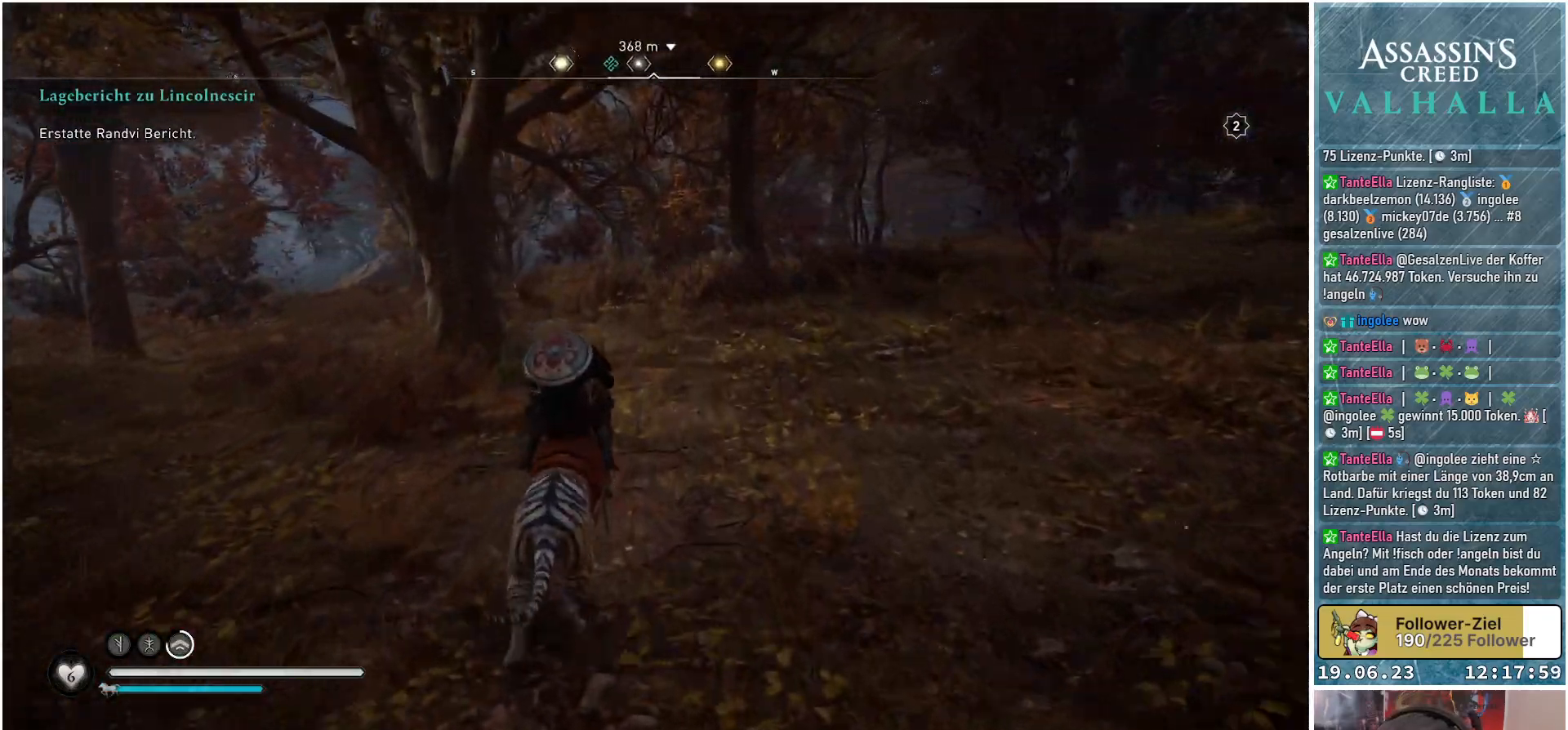
{"buttons": [], "left_stick": "up", "right_stick": "center", "events": []}
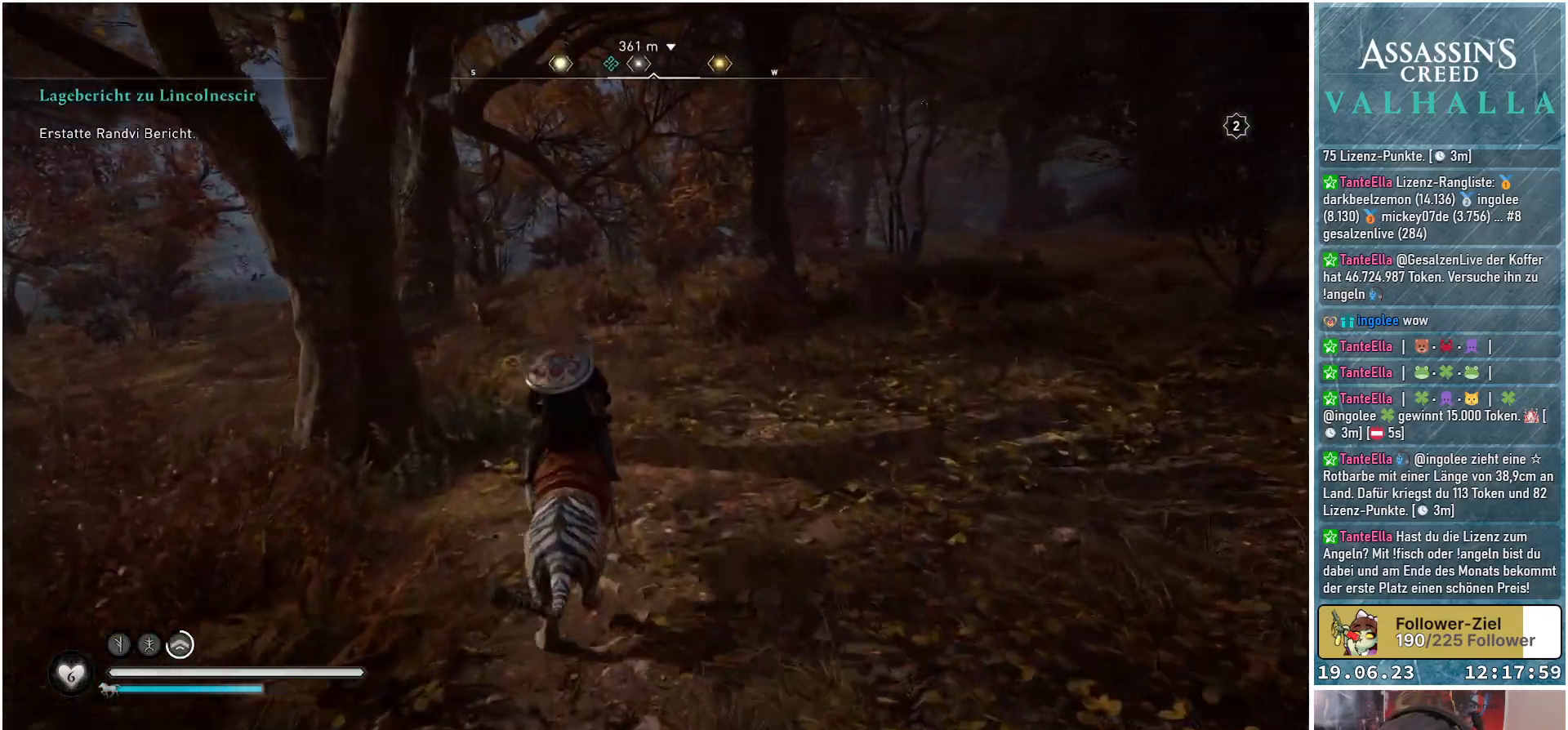
{"buttons": [], "left_stick": "up", "right_stick": "center", "events": [[83, "right_stick", "down-left"], [233, "right_stick", "center"]]}
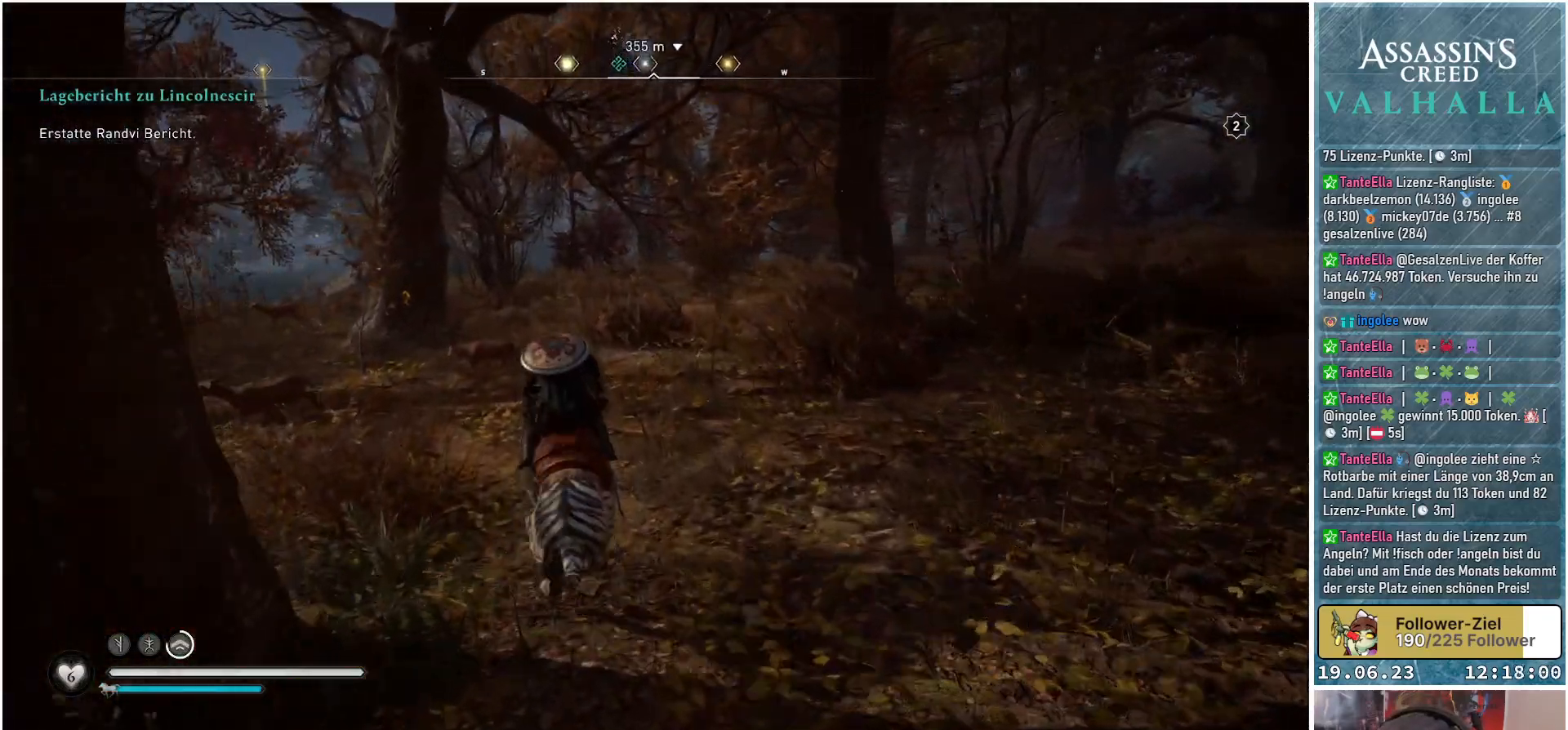
{"buttons": [], "left_stick": "up", "right_stick": "center", "events": []}
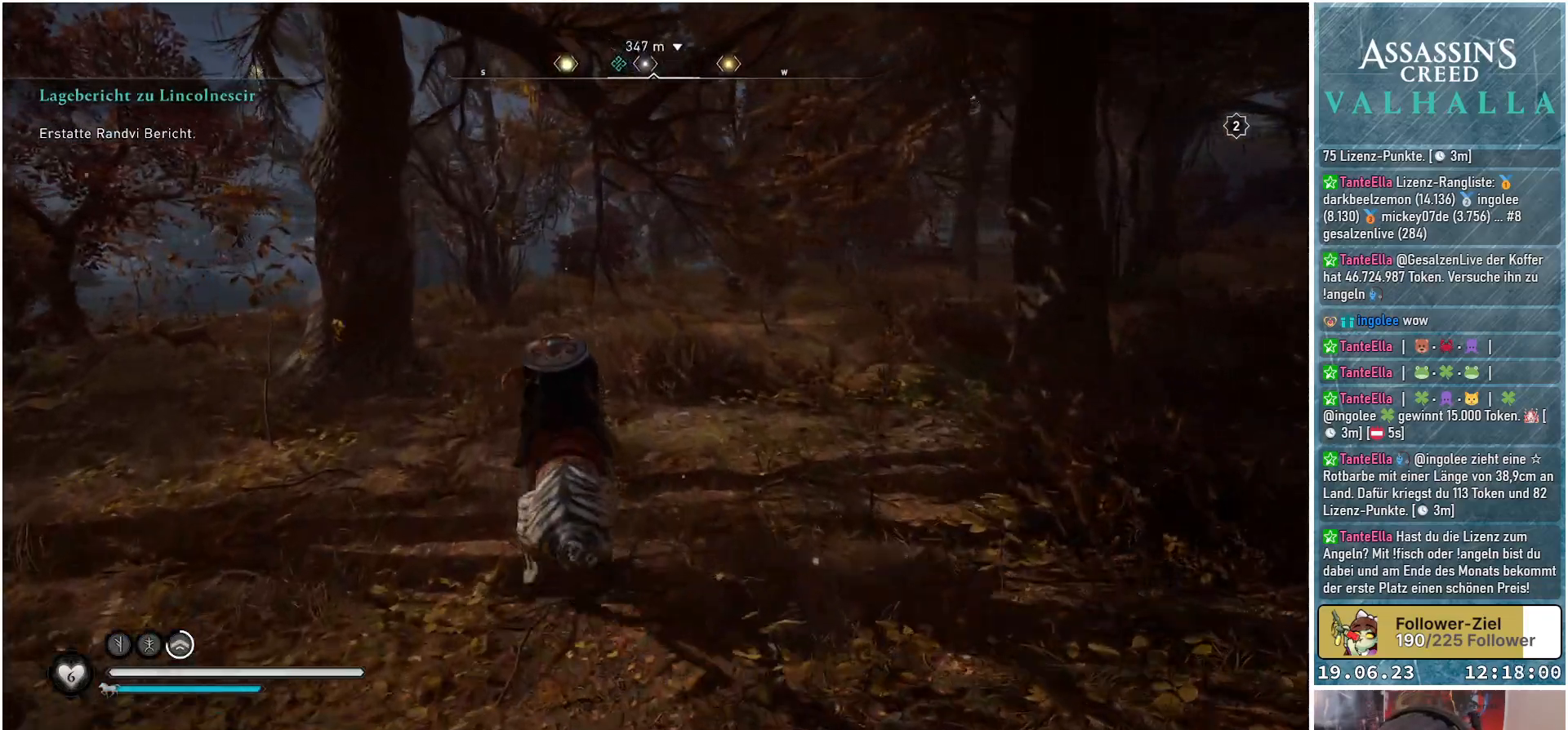
{"buttons": [], "left_stick": "up", "right_stick": "center", "events": []}
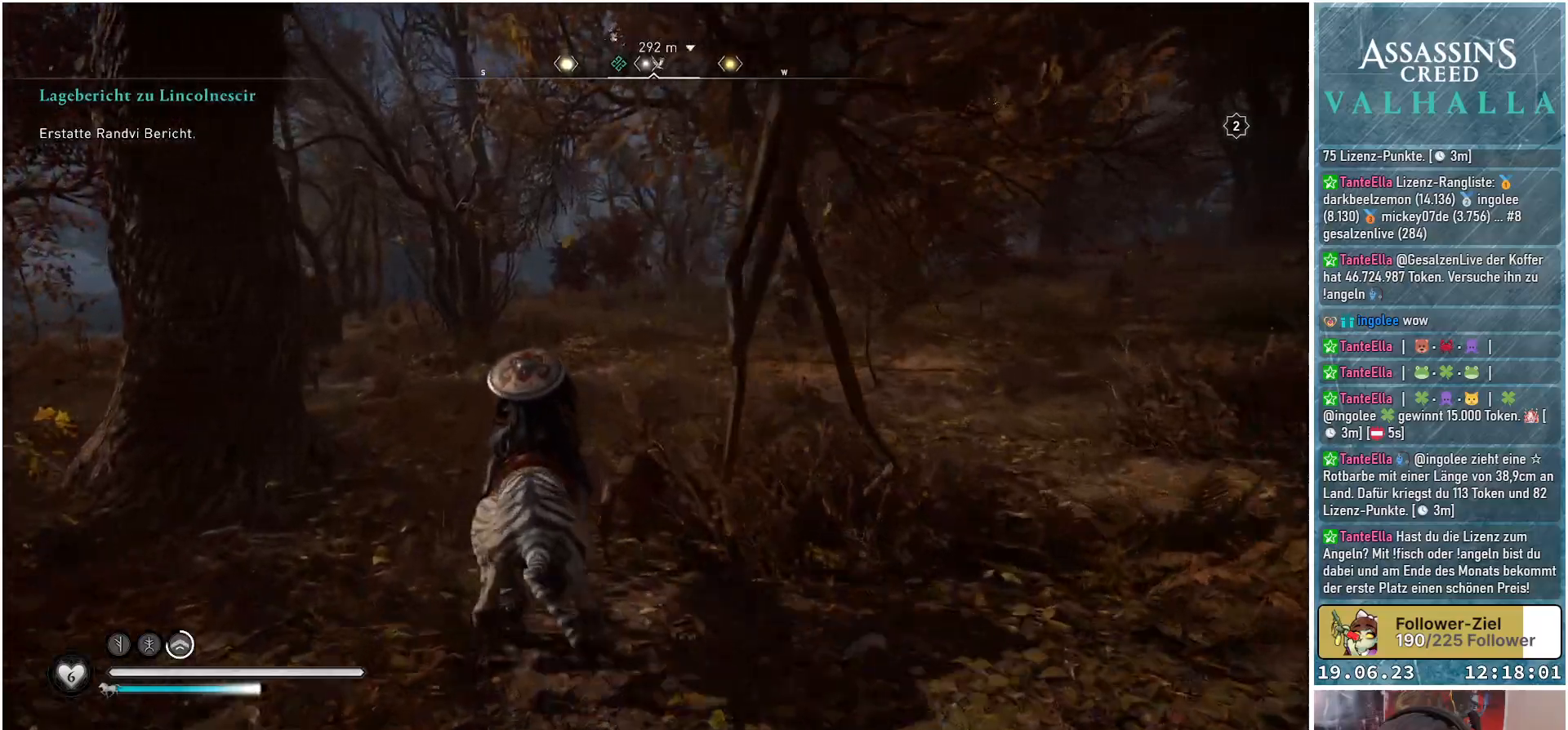
{"buttons": [], "left_stick": "up", "right_stick": "center", "events": []}
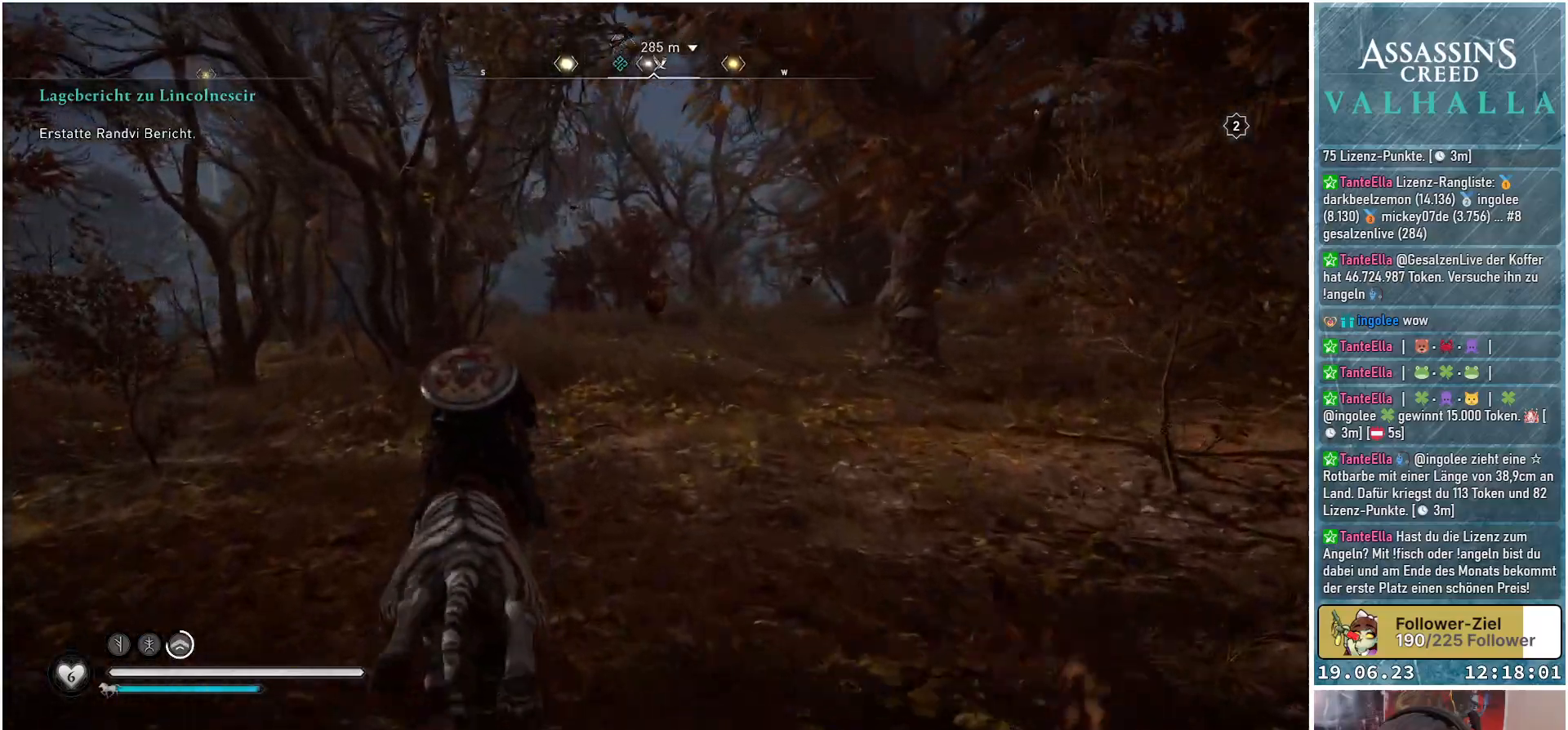
{"buttons": [], "left_stick": "up", "right_stick": "center", "events": [[67, "right_stick", "down-left"], [333, "right_stick", "center"]]}
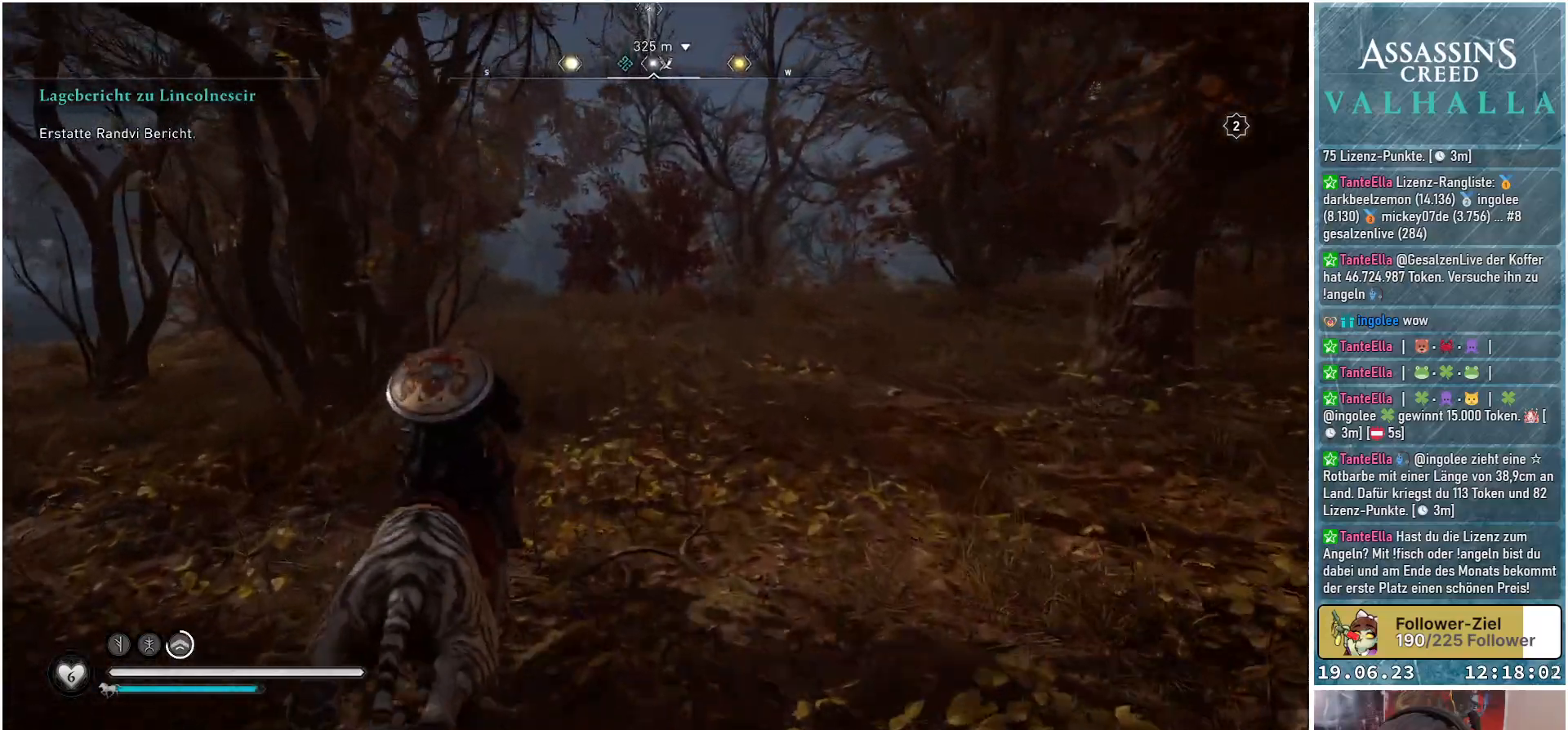
{"buttons": [], "left_stick": "up", "right_stick": "center", "events": []}
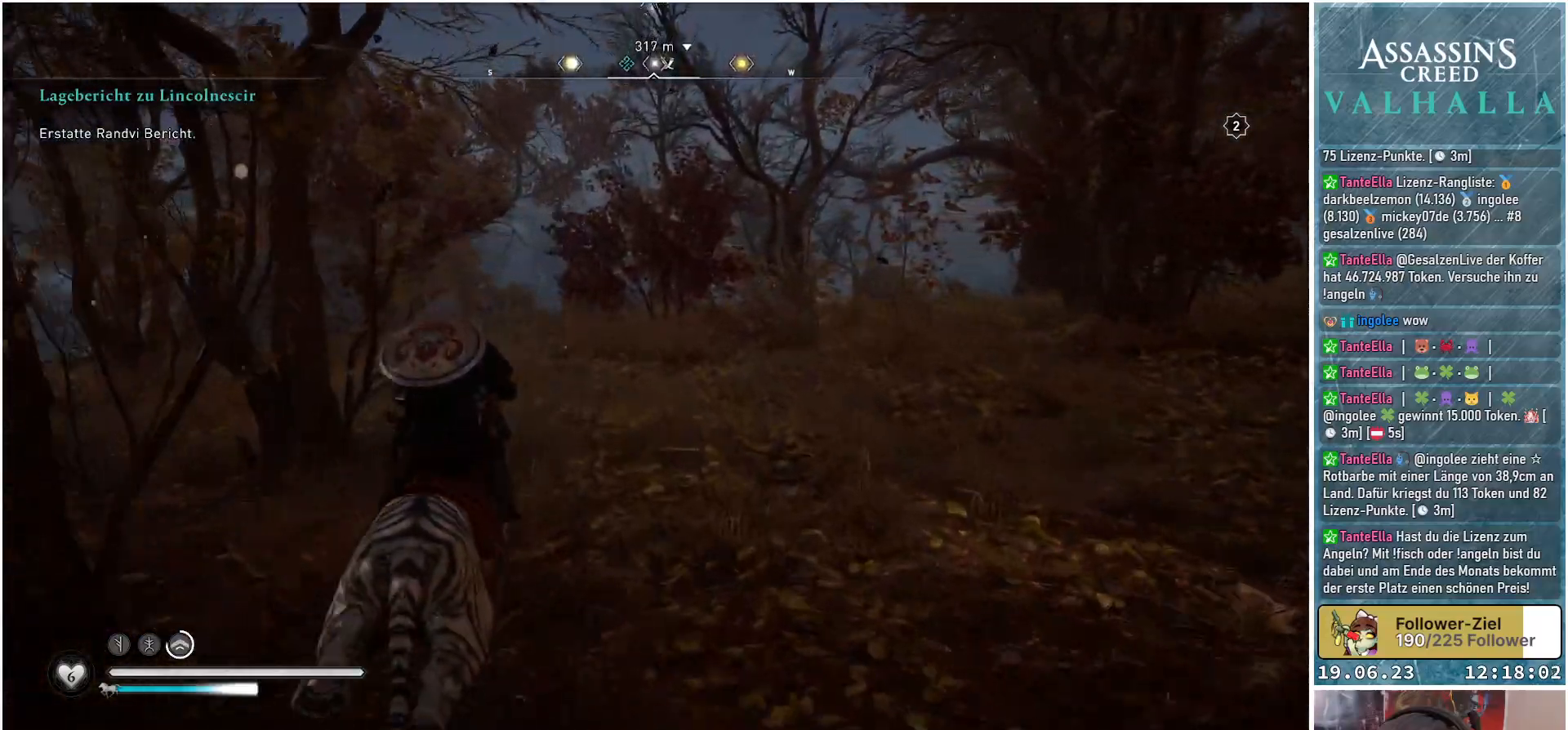
{"buttons": [], "left_stick": "up", "right_stick": "center", "events": []}
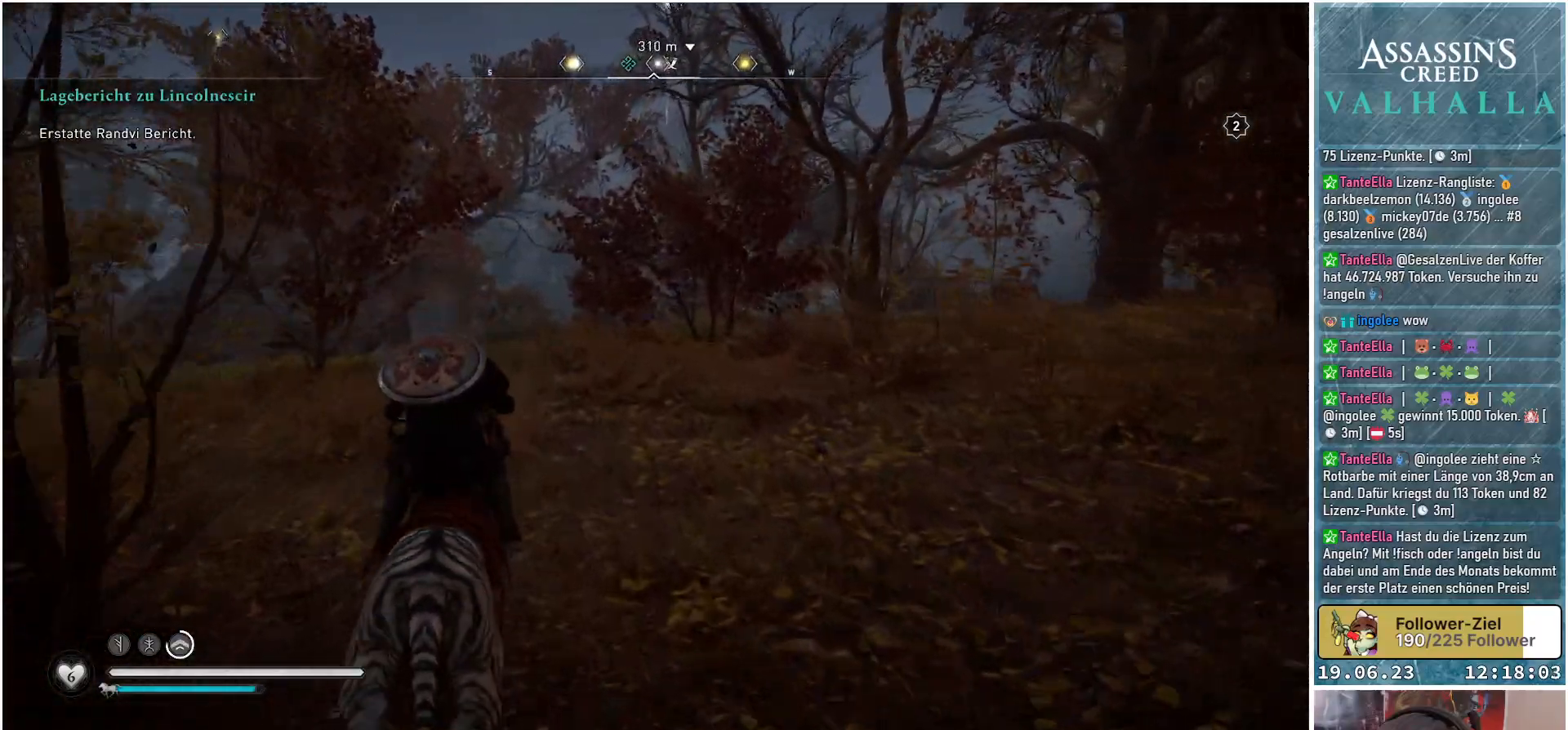
{"buttons": [], "left_stick": "up", "right_stick": "down", "events": [[100, "right_stick", "down"]]}